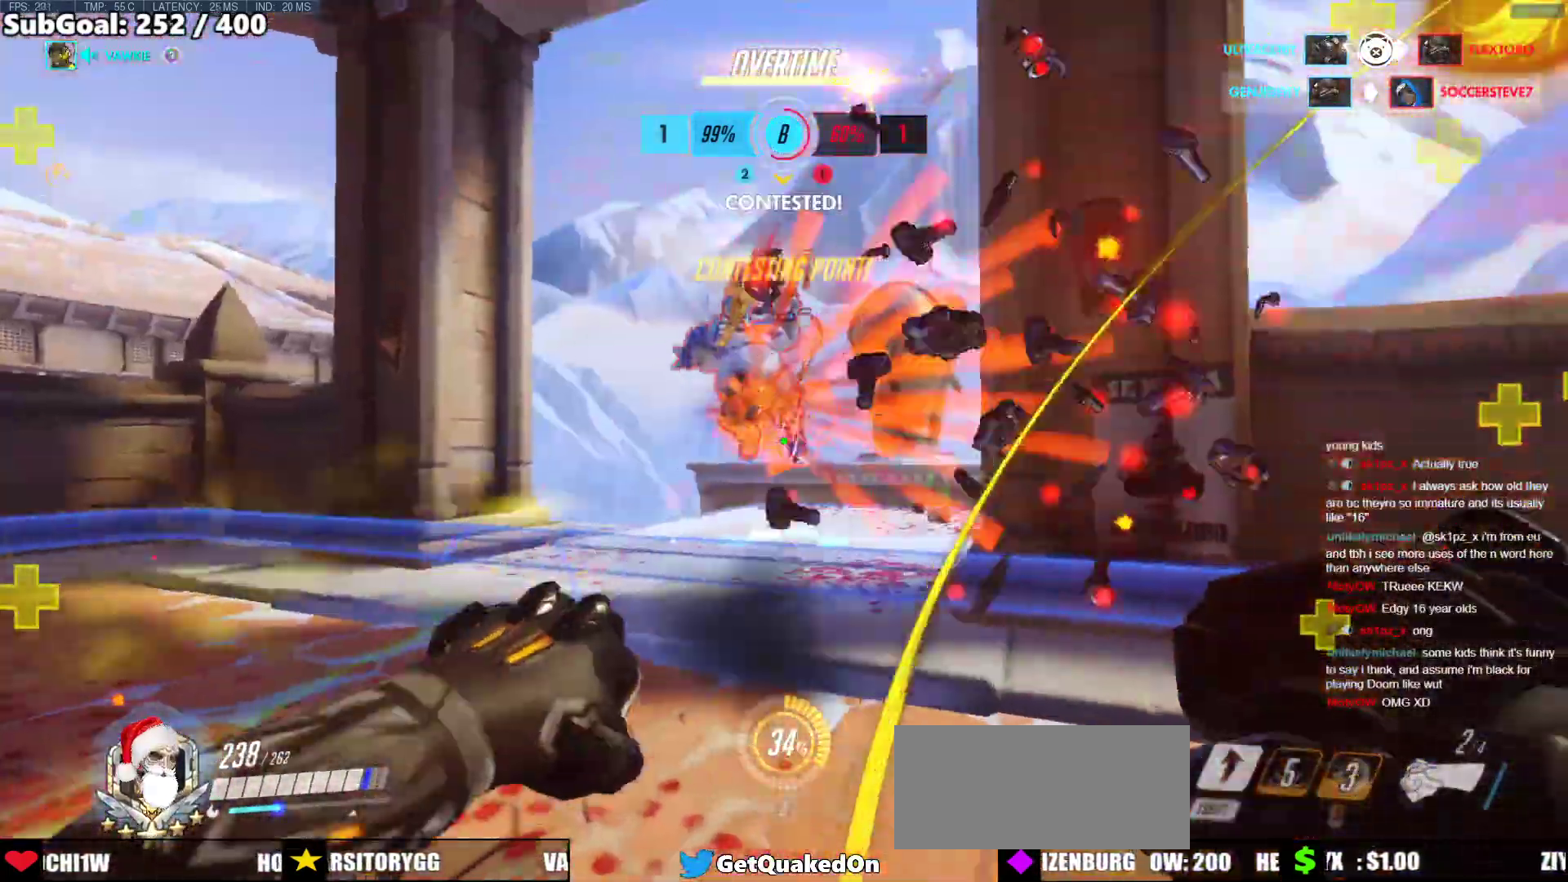
Gameplay with keyboard and mouse; each line is a JSON object with the keys and mouse buttons held at the frame after it. "events" lists presses ("down") and releases ("up") of "a", "ctrl", "d", "e", "f", "melee", "q", "r", "s", "shift", "space", "w", "mouse_left" and "mouse_right" between this image and that frame as [ms after this image, input, new state], when the widget could be followed in between. "mouse_left", "mouse_right" = the "left", "right" buttons of the "mouse" list. No other keys are recorded. Mouse movement is not recorded. Key names are as the overlay labels them; some are game actions (e.g. jump) rather than physical keys.
{"keys": ["d"], "mouse": [], "events": [[217, "mouse_left", "down"], [301, "w", "down"], [334, "mouse_left", "up"], [435, "w", "up"]]}
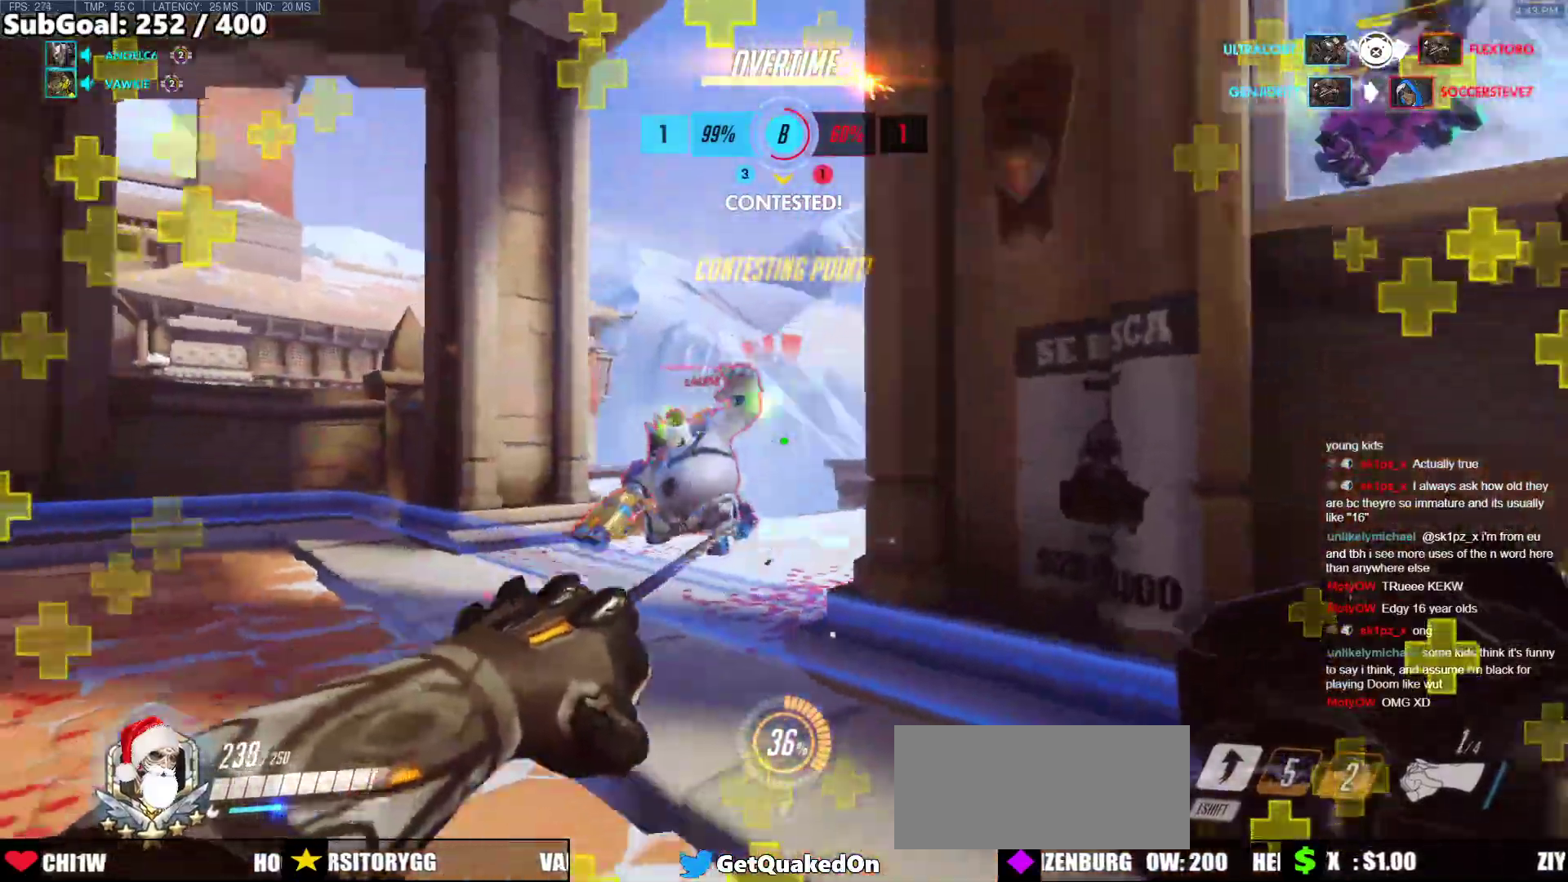
{"keys": ["w"], "mouse": [], "events": [[67, "a", "down"], [117, "d", "up"], [117, "mouse_left", "down"], [117, "w", "down"], [251, "mouse_left", "up"], [251, "space", "down"], [301, "a", "up"], [402, "space", "up"]]}
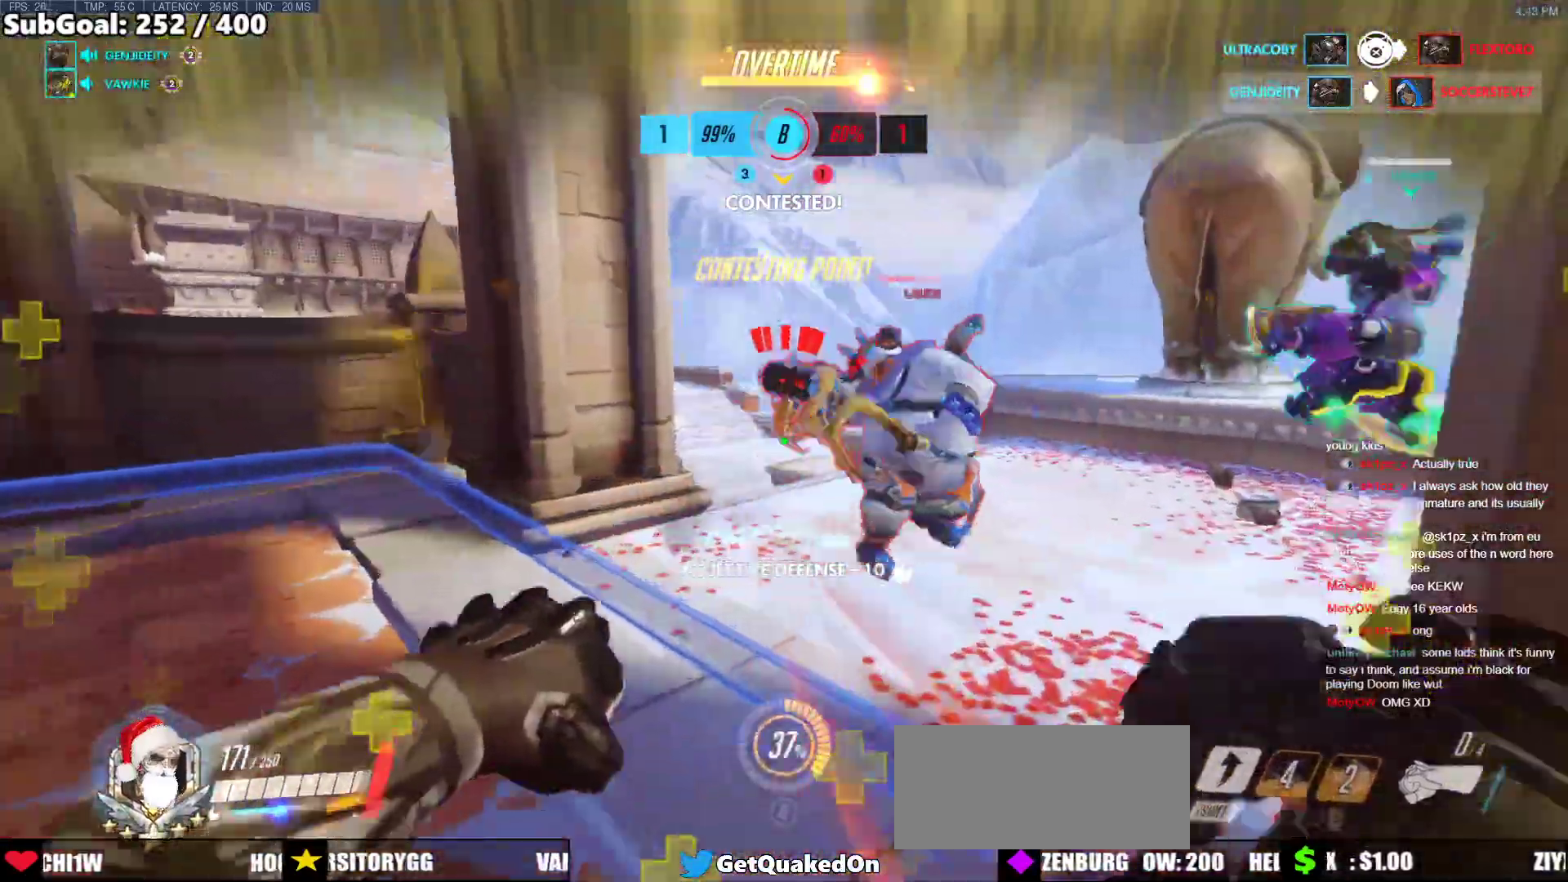
{"keys": ["shift", "w"], "mouse": ["left"], "events": [[84, "d", "down"], [184, "d", "up"], [217, "mouse_left", "down"], [318, "shift", "down"], [368, "shift", "up"], [468, "shift", "down"]]}
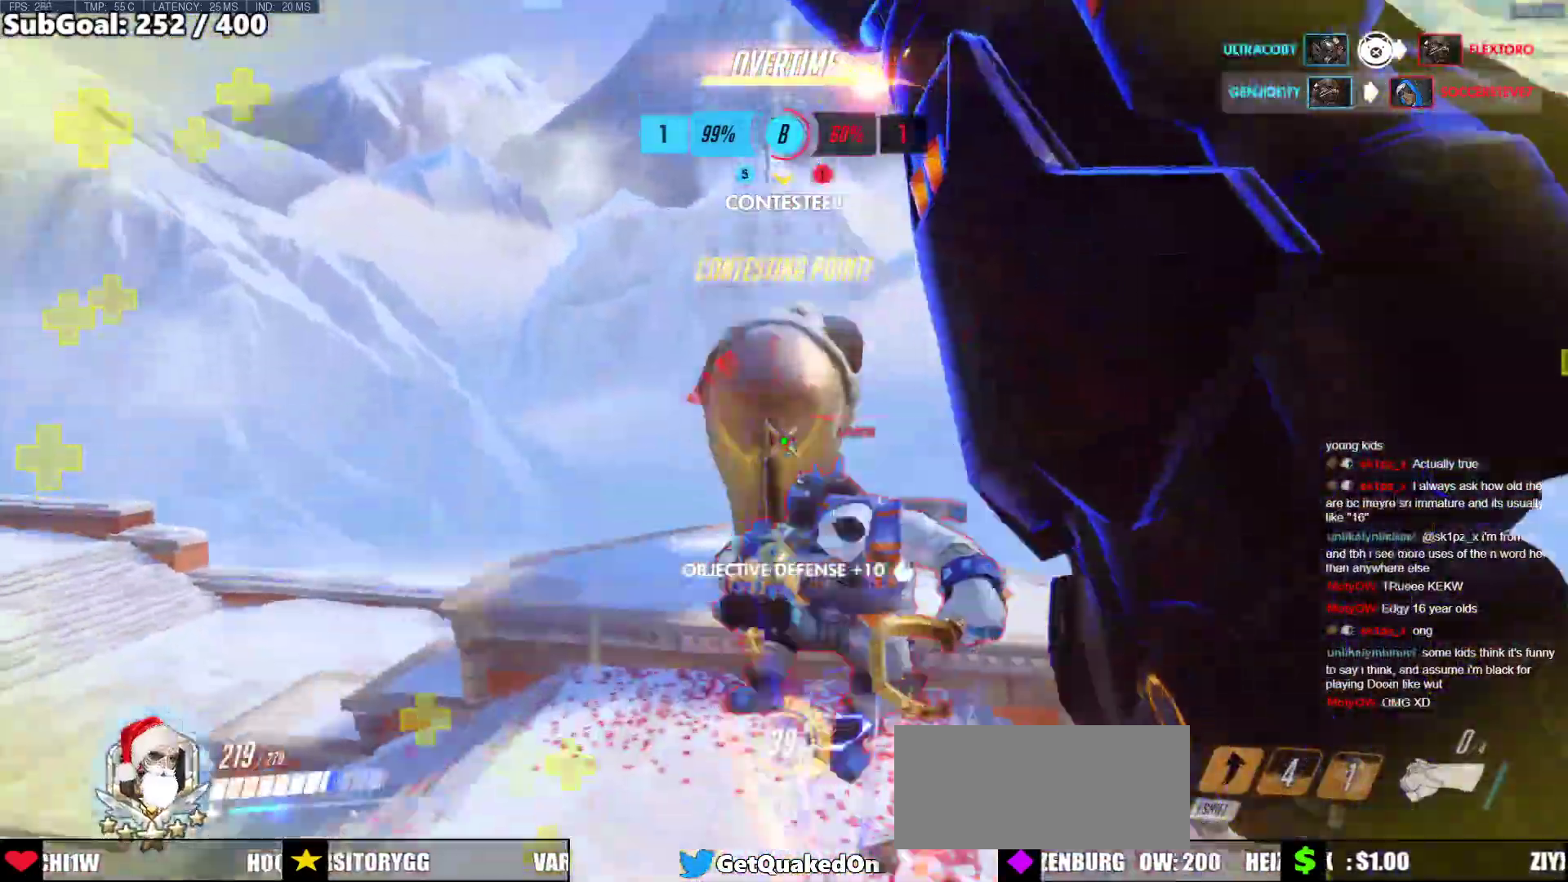
{"keys": ["w"], "mouse": ["left", "right"], "events": [[50, "d", "down"], [50, "shift", "up"], [150, "d", "up"], [435, "mouse_right", "down"]]}
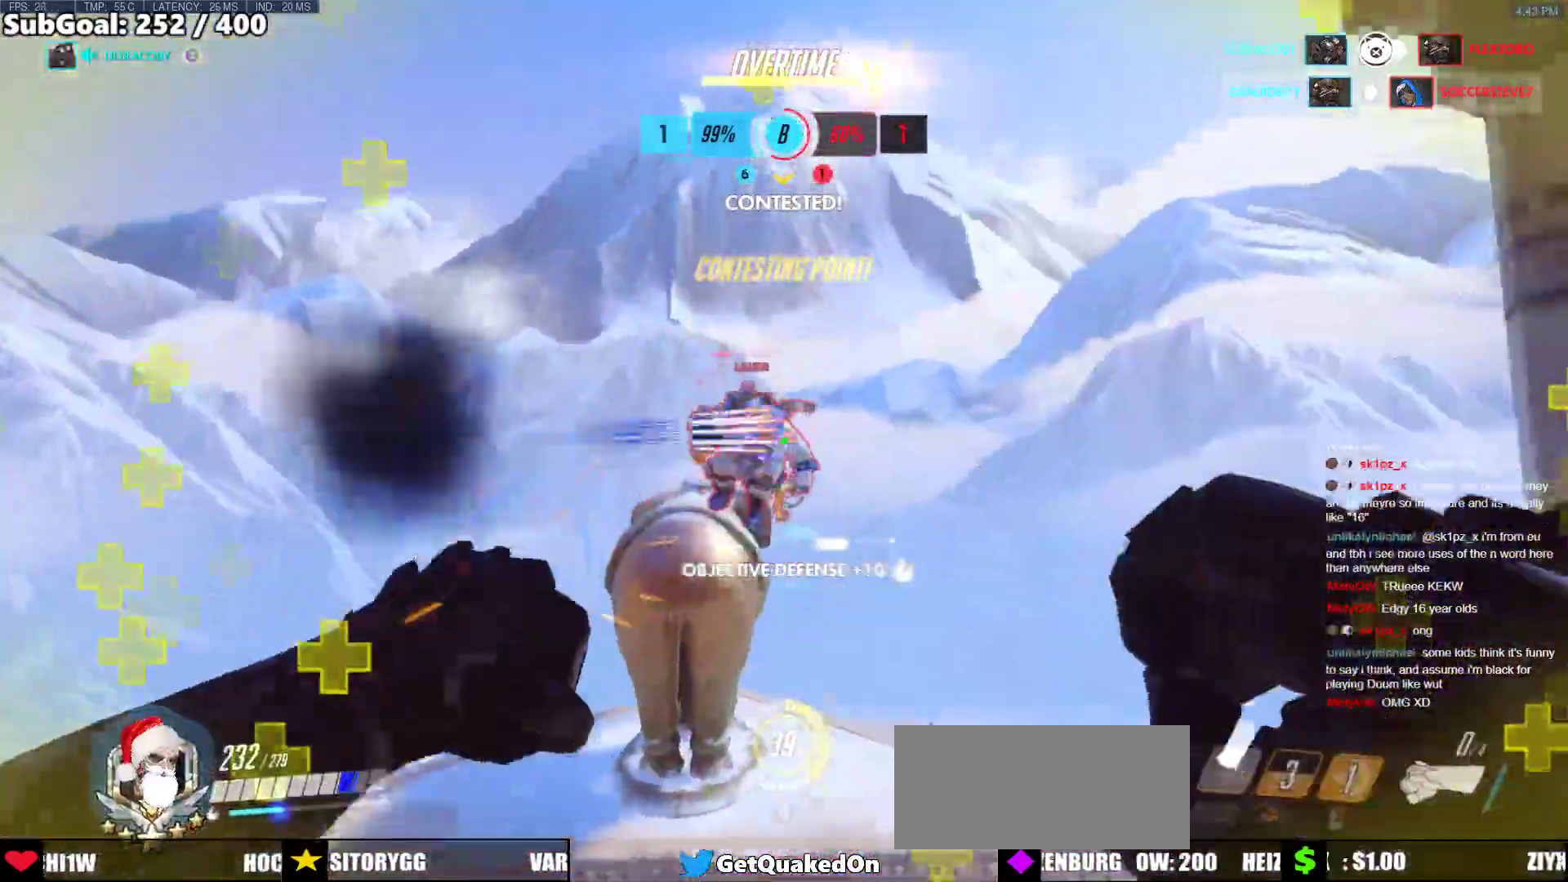
{"keys": ["a", "w"], "mouse": ["right"], "events": [[67, "mouse_left", "up"], [352, "a", "down"]]}
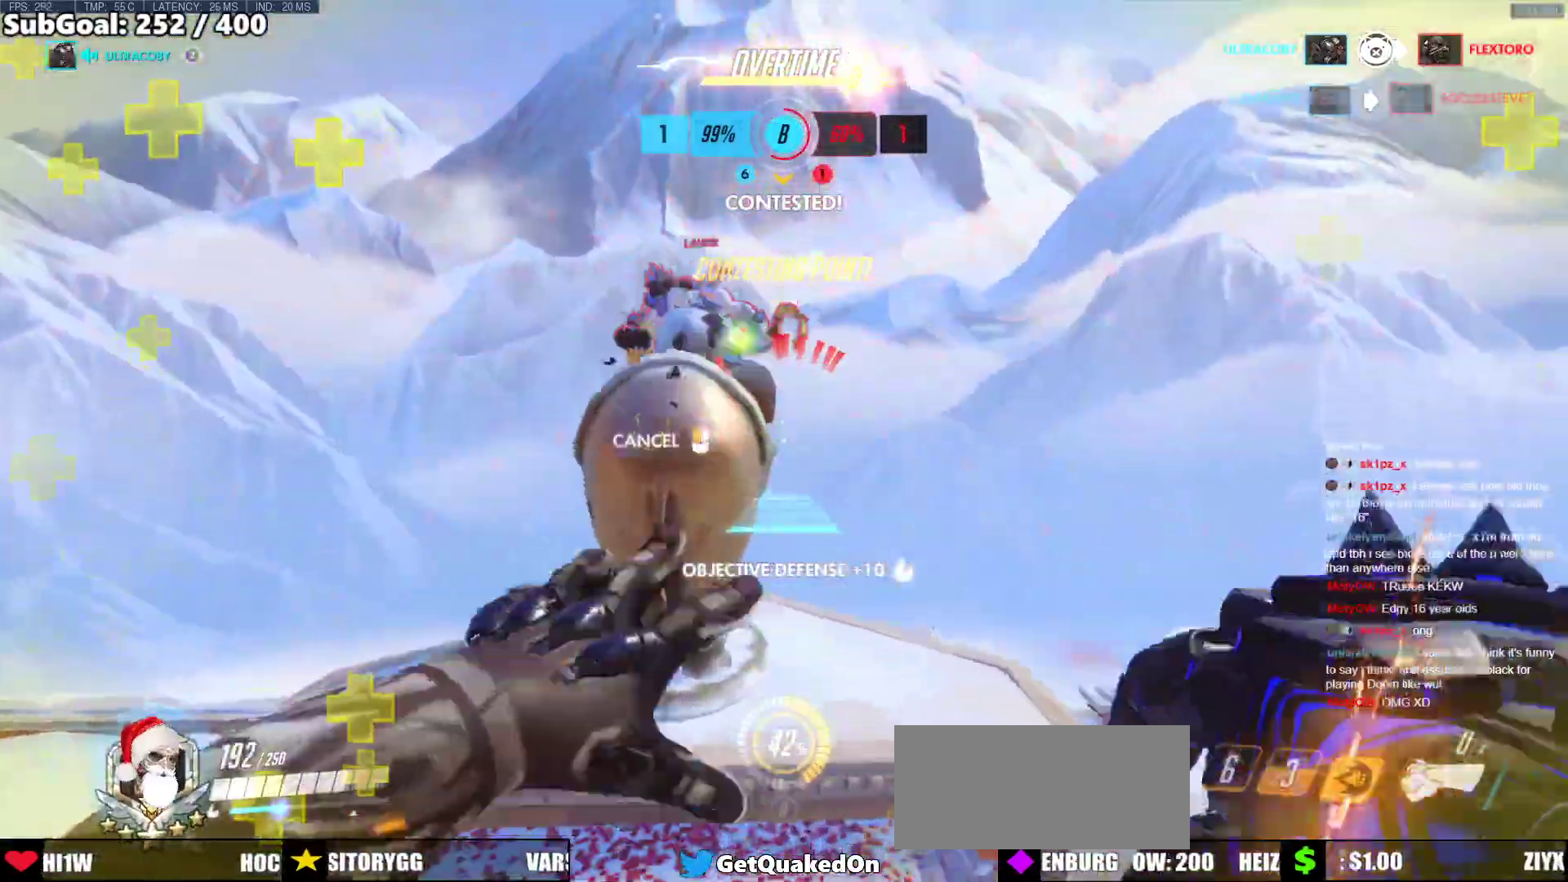
{"keys": ["a"], "mouse": ["right"], "events": [[268, "w", "up"]]}
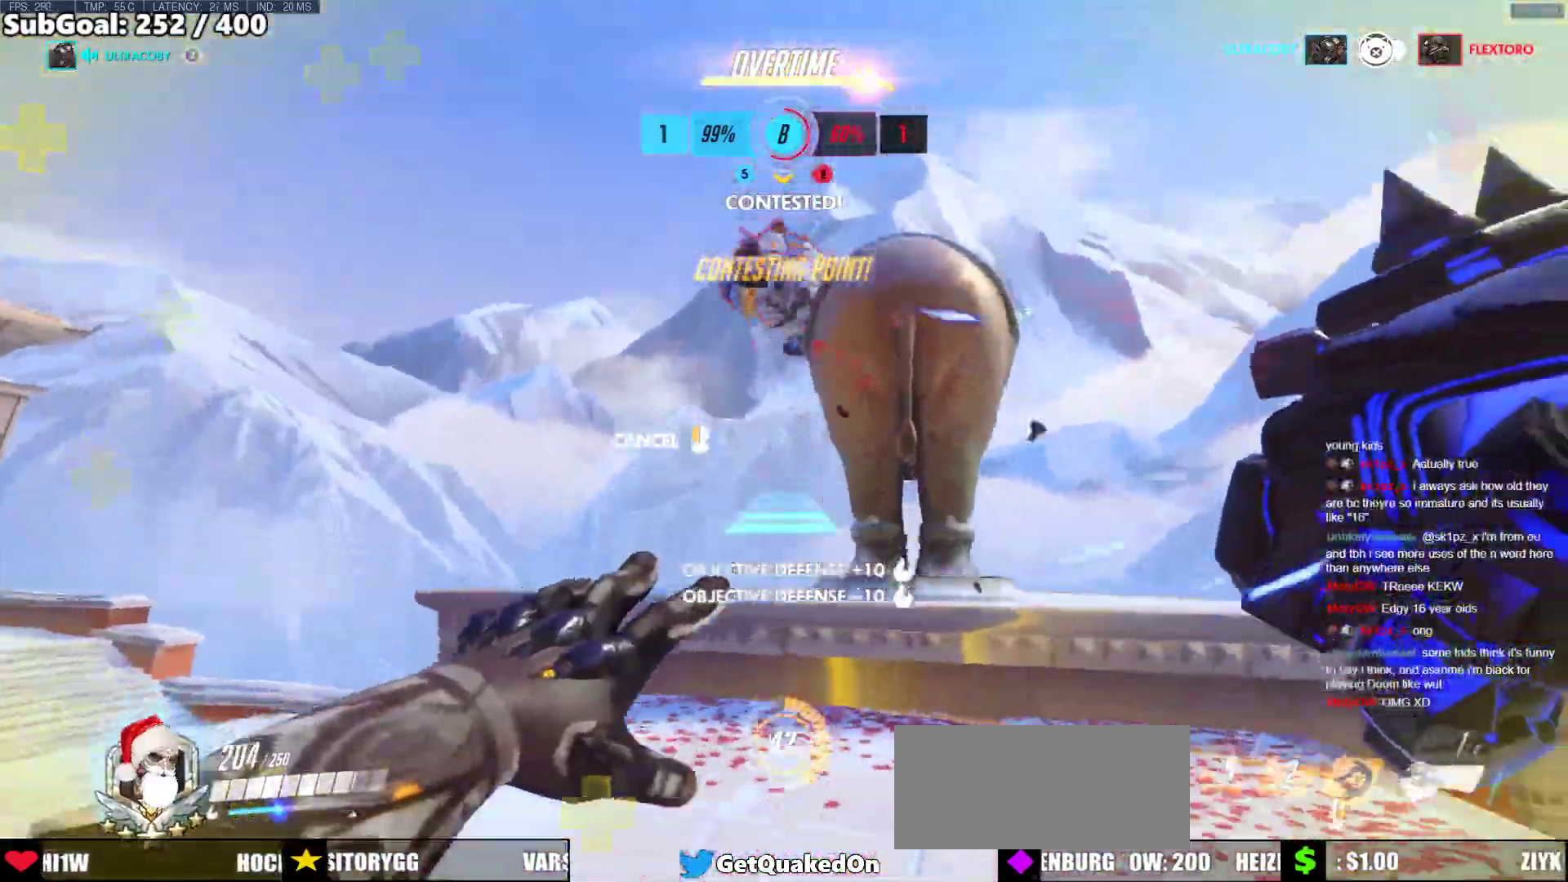
{"keys": [], "mouse": [], "events": [[284, "space", "down"], [334, "space", "up"], [384, "a", "up"], [384, "mouse_right", "up"]]}
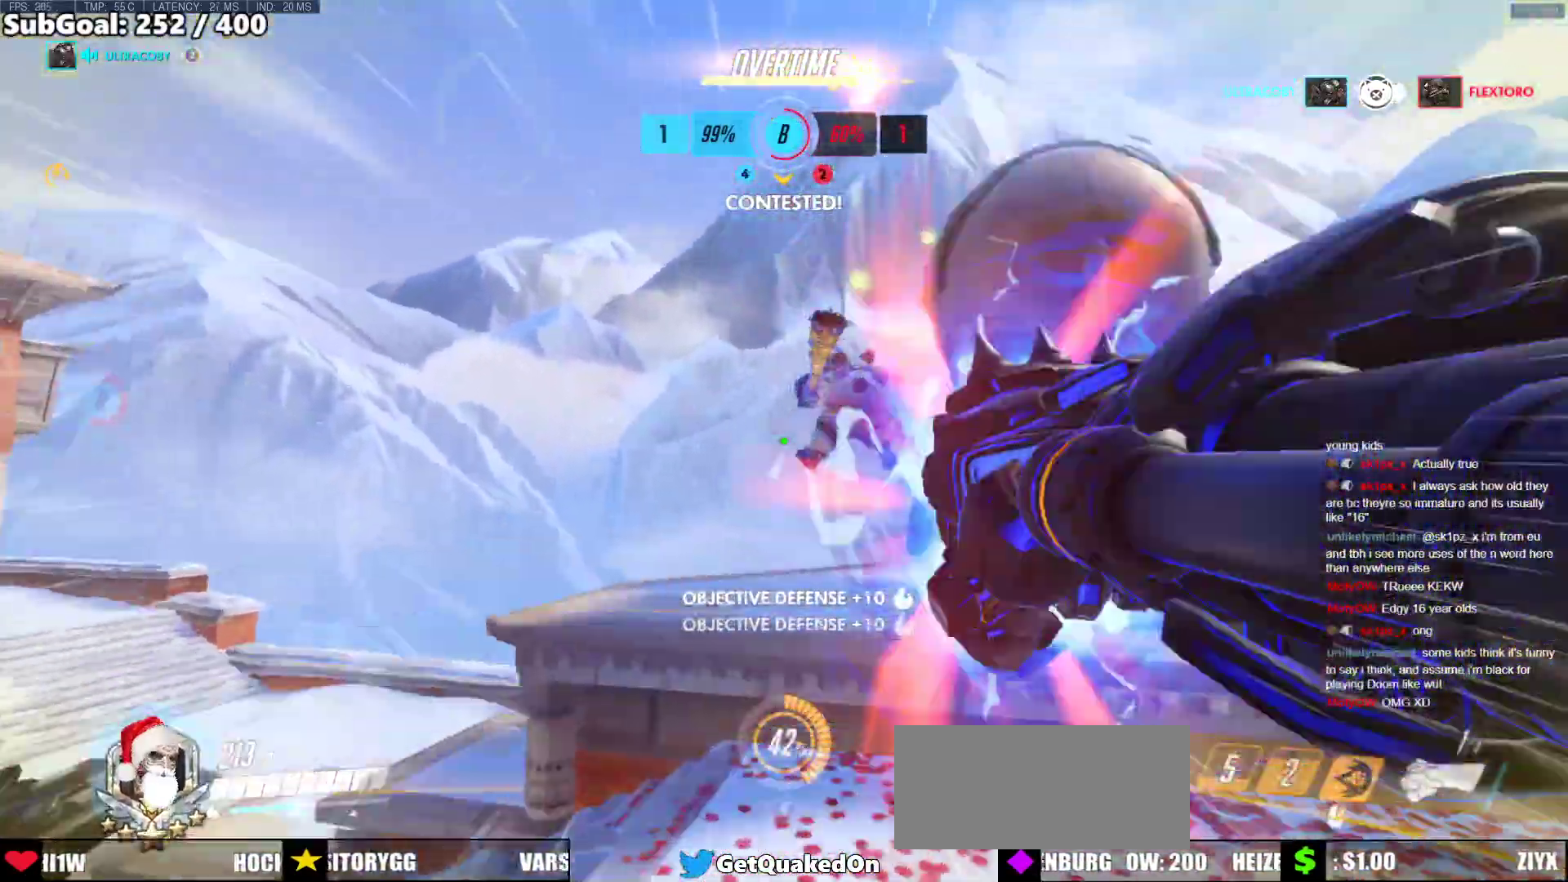
{"keys": ["d", "w"], "mouse": [], "events": [[83, "d", "down"], [468, "w", "down"]]}
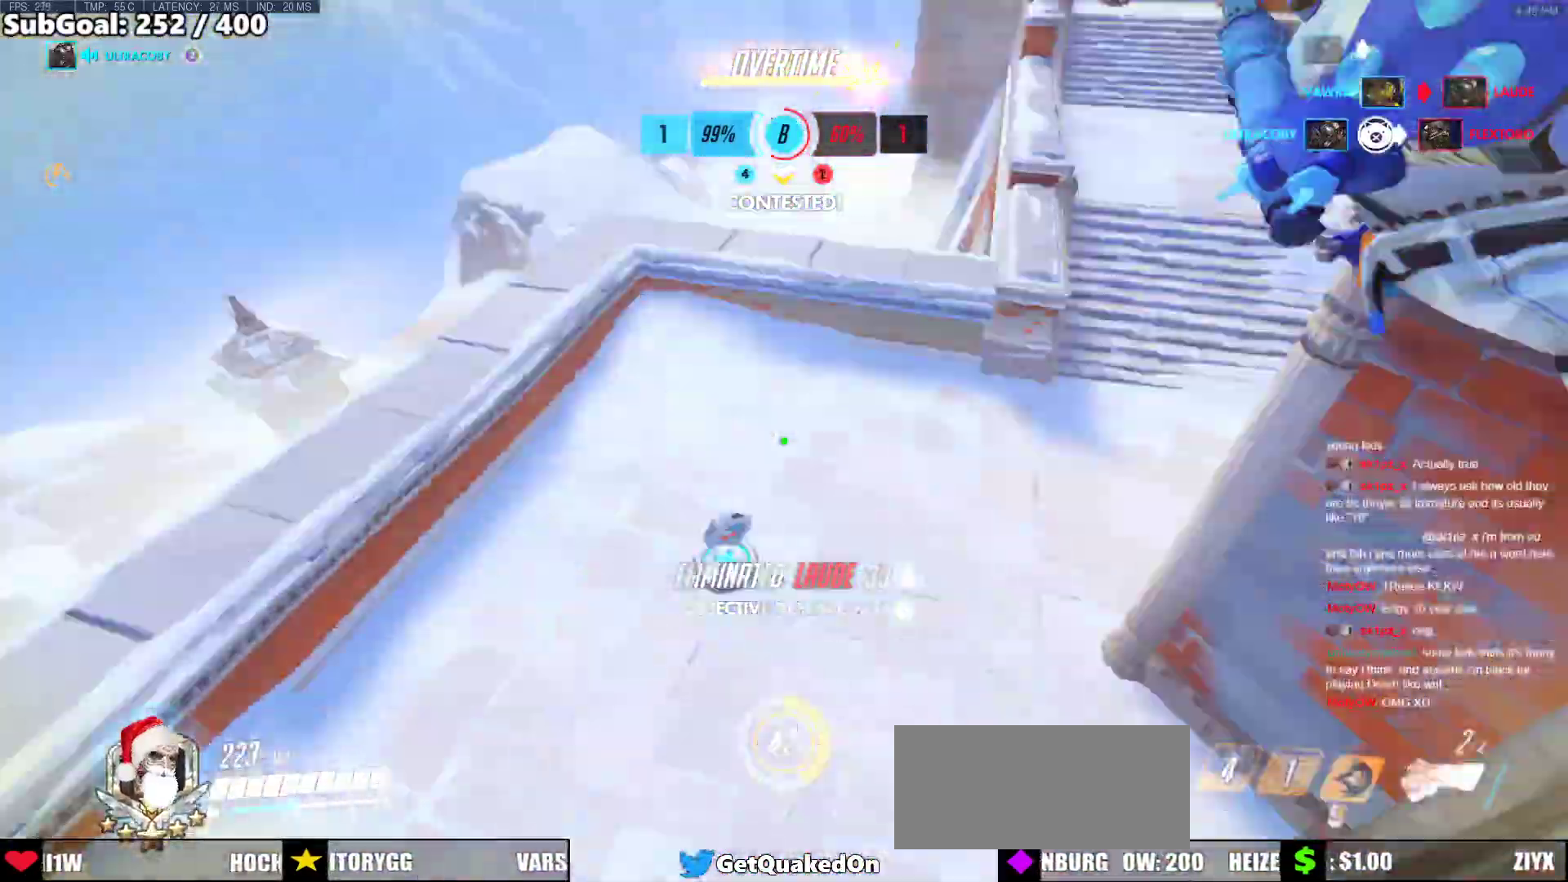
{"keys": ["w"], "mouse": [], "events": [[151, "d", "up"], [385, "space", "down"], [469, "space", "up"]]}
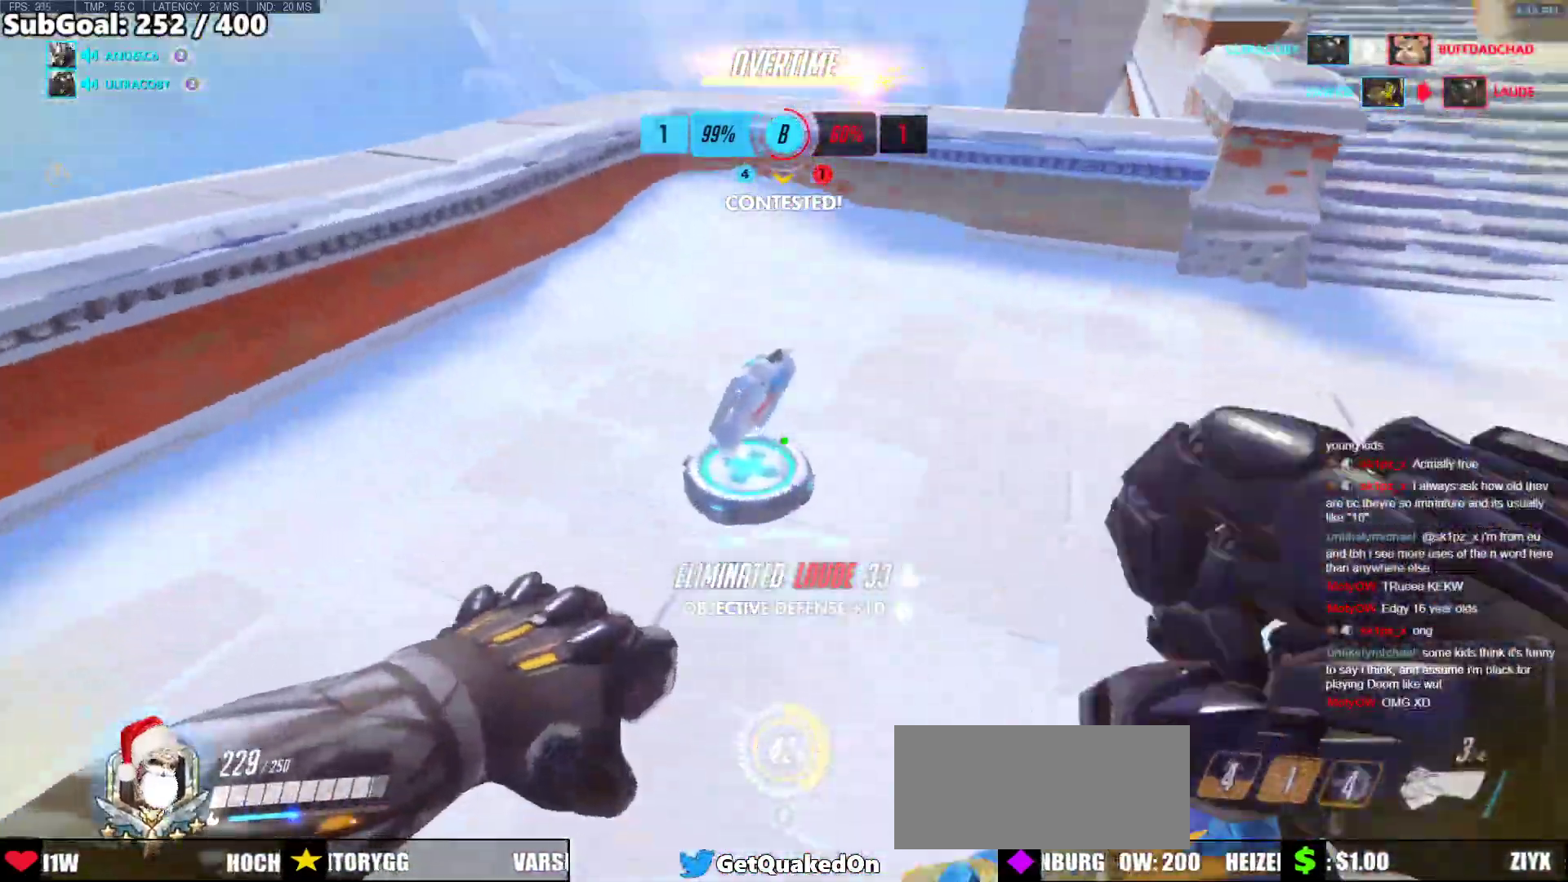
{"keys": ["w"], "mouse": [], "events": [[17, "space", "down"], [301, "space", "up"]]}
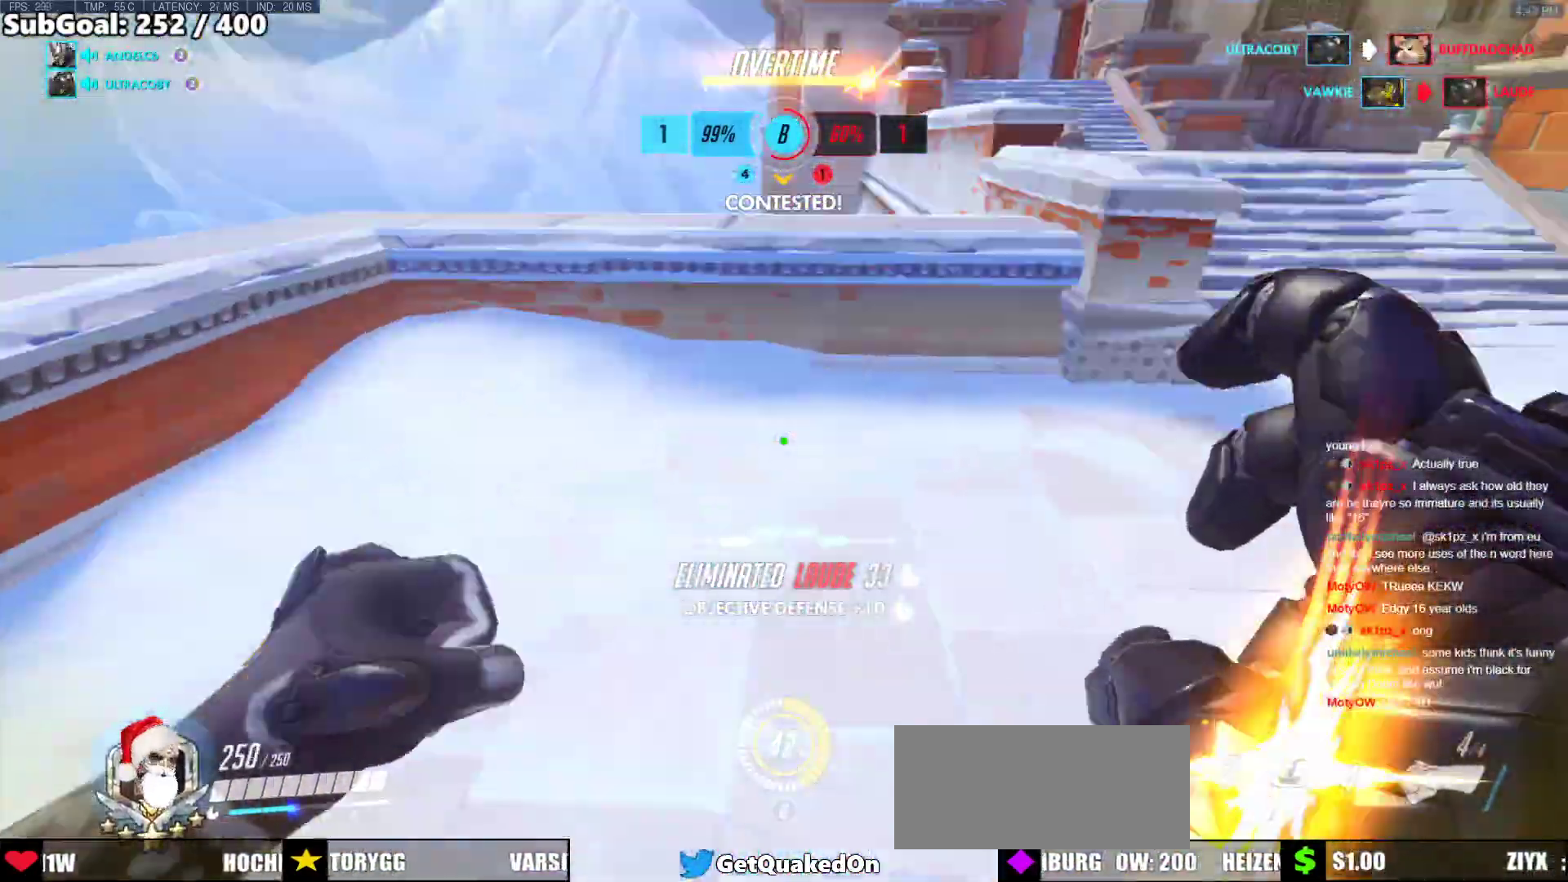
{"keys": ["w"], "mouse": [], "events": []}
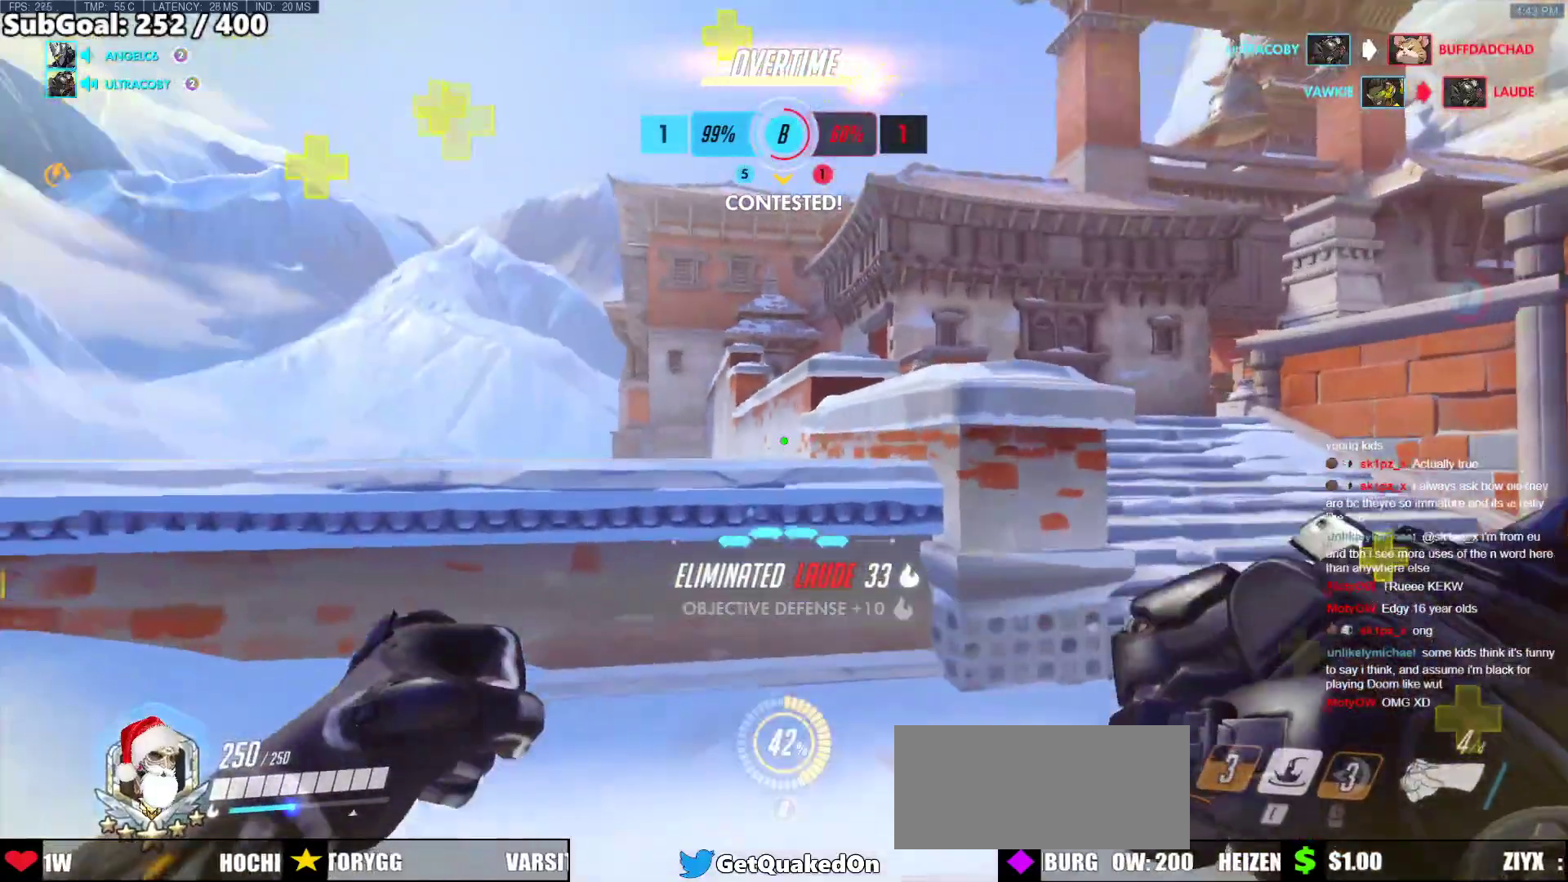
{"keys": ["w"], "mouse": [], "events": [[367, "space", "down"], [451, "space", "up"]]}
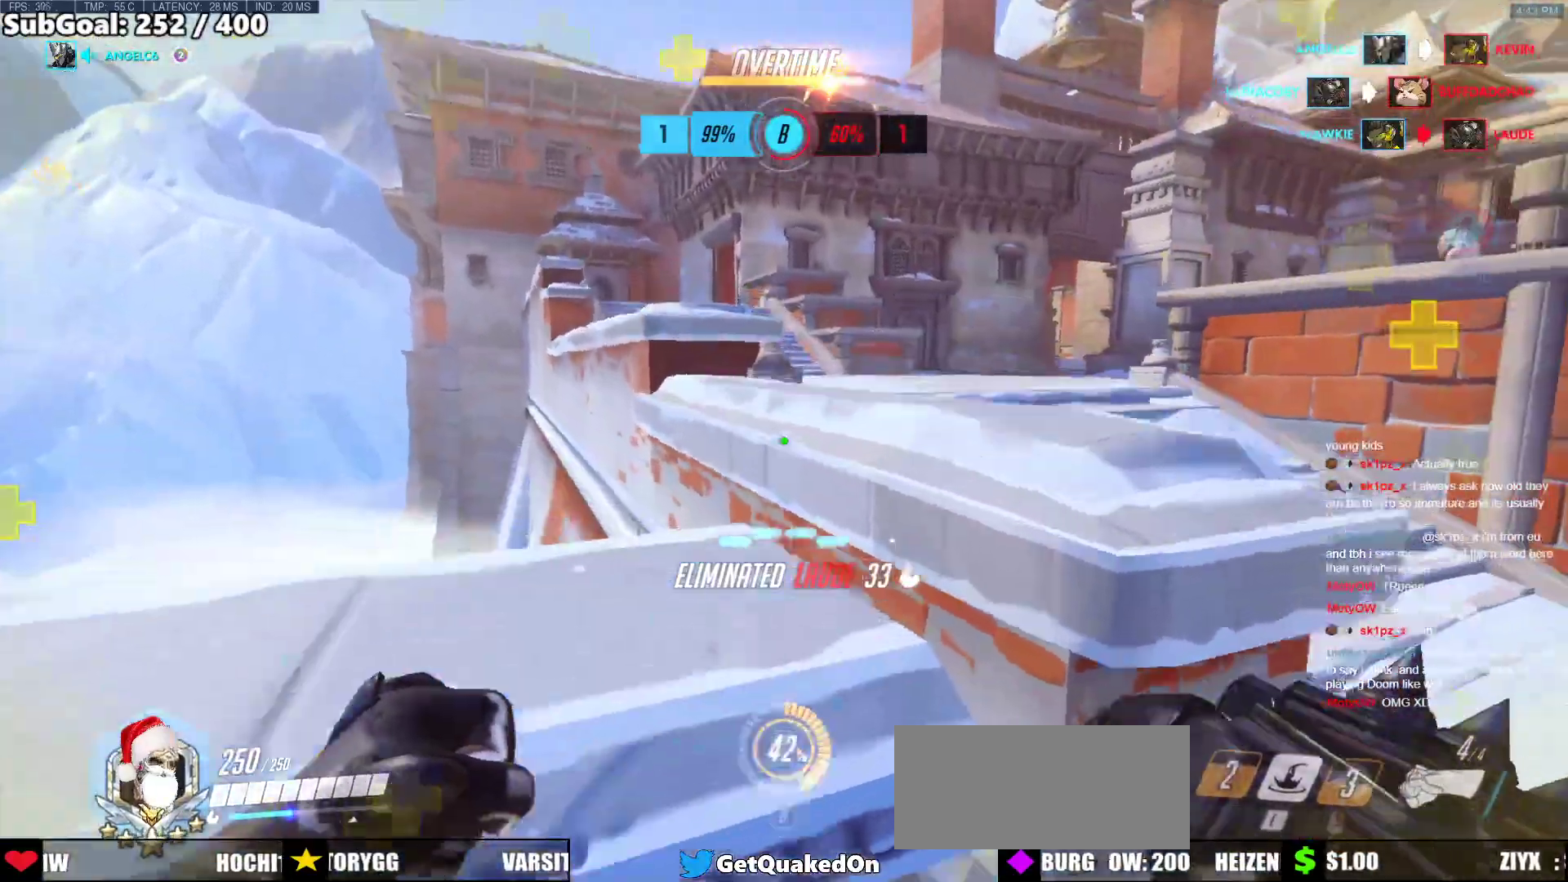
{"keys": ["a"], "mouse": [], "events": [[234, "space", "down"], [385, "space", "up"], [435, "a", "down"], [468, "w", "up"]]}
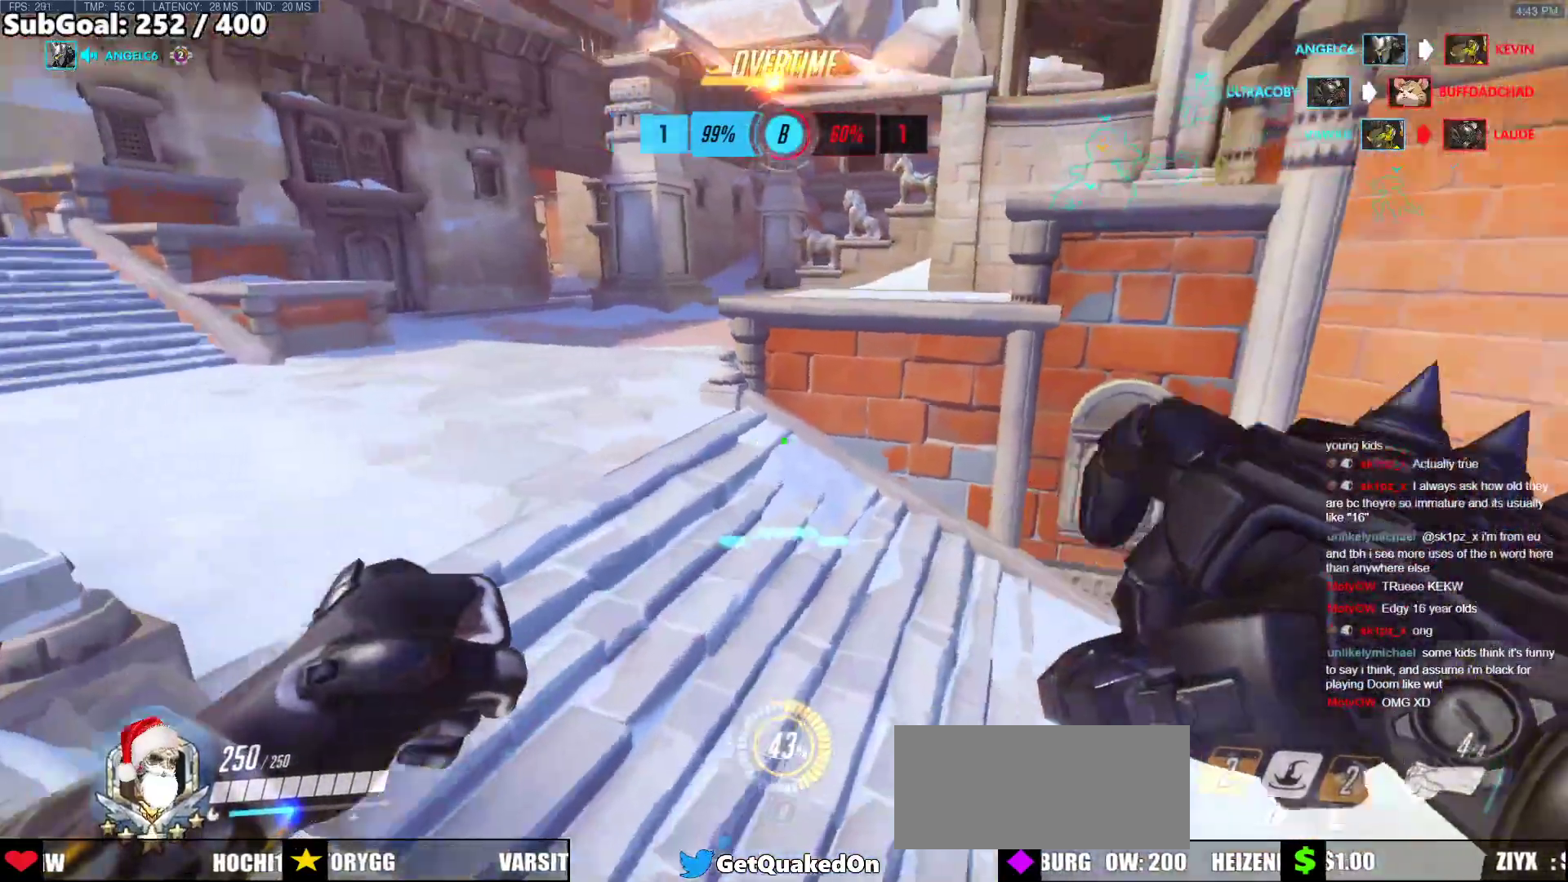
{"keys": ["e"], "mouse": [], "events": [[167, "s", "down"], [217, "space", "down"], [251, "space", "up"], [301, "a", "up"], [351, "space", "down"], [401, "space", "up"], [485, "e", "down"], [485, "s", "up"]]}
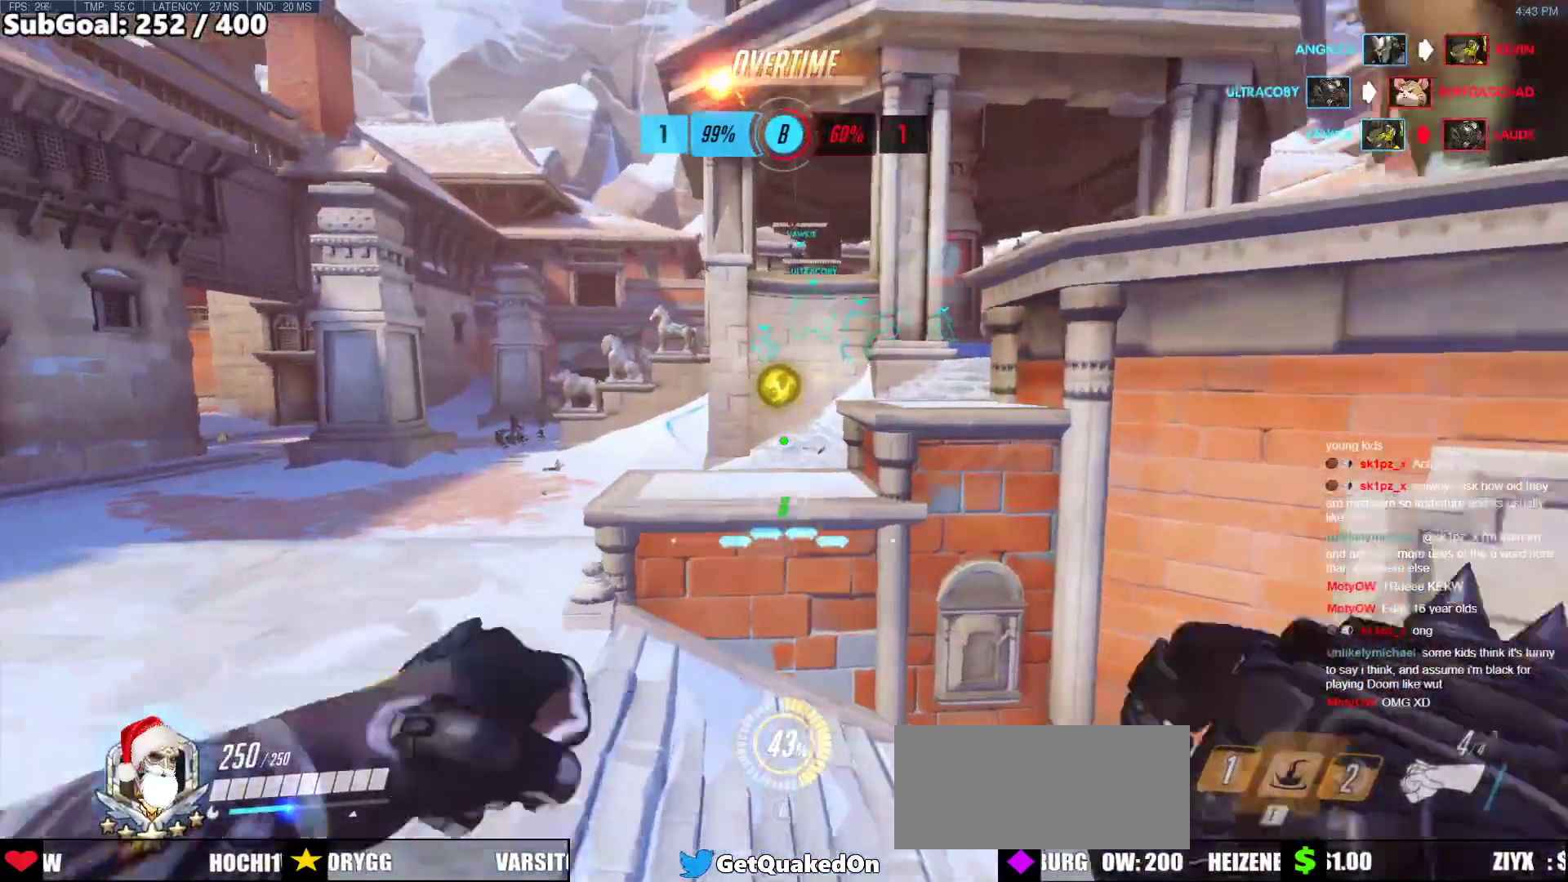
{"keys": ["w"], "mouse": [], "events": [[33, "e", "up"], [133, "w", "down"], [217, "w", "up"], [267, "r", "down"], [267, "w", "down"], [317, "r", "up"]]}
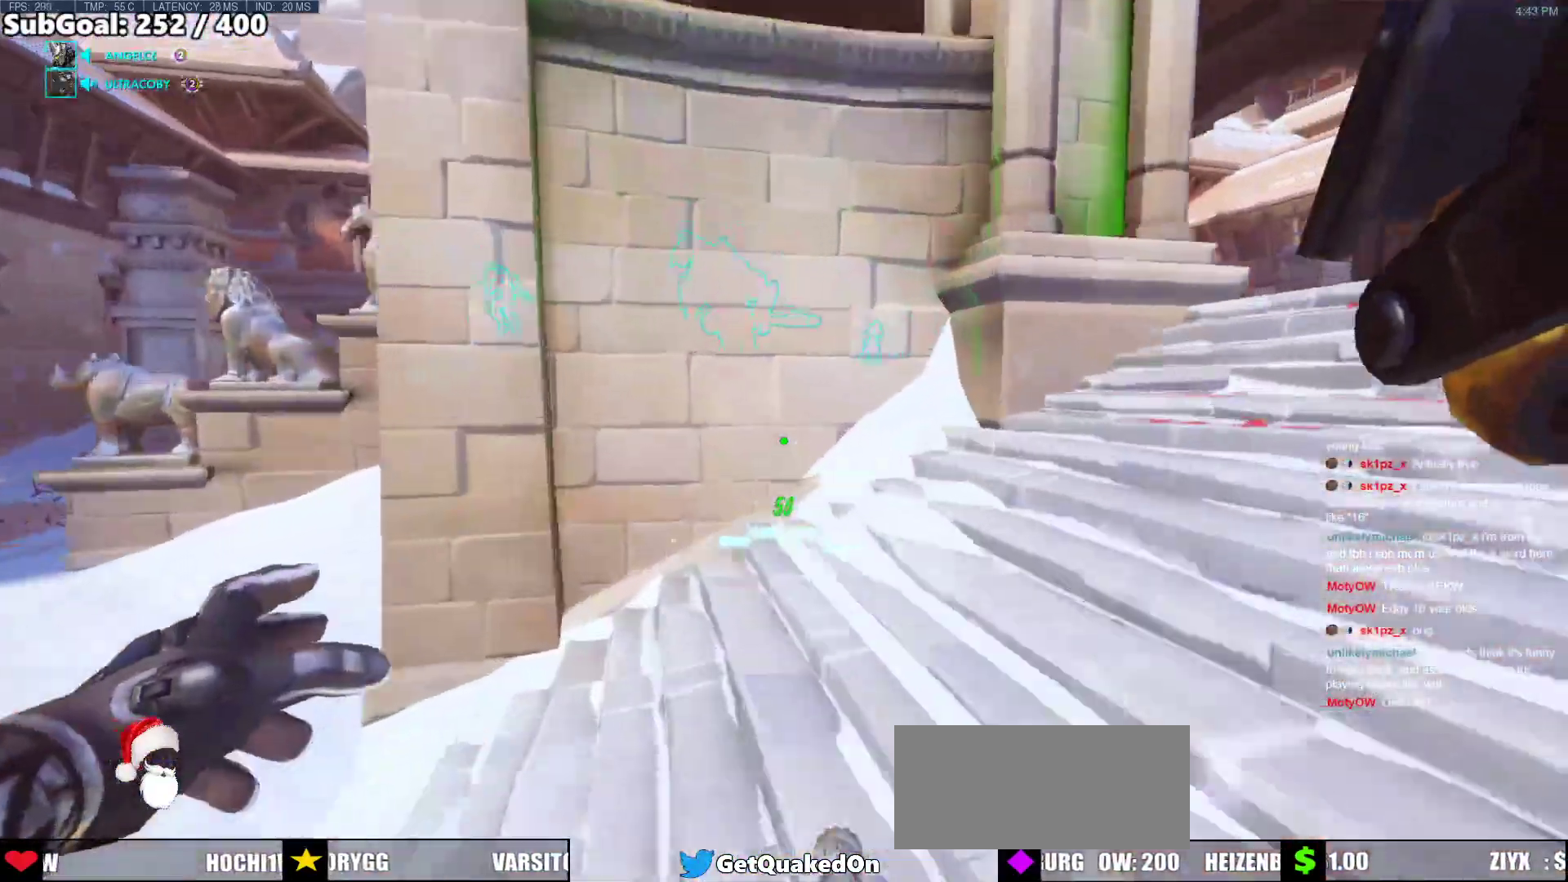
{"keys": ["d"], "mouse": [], "events": [[285, "d", "down"], [285, "w", "up"]]}
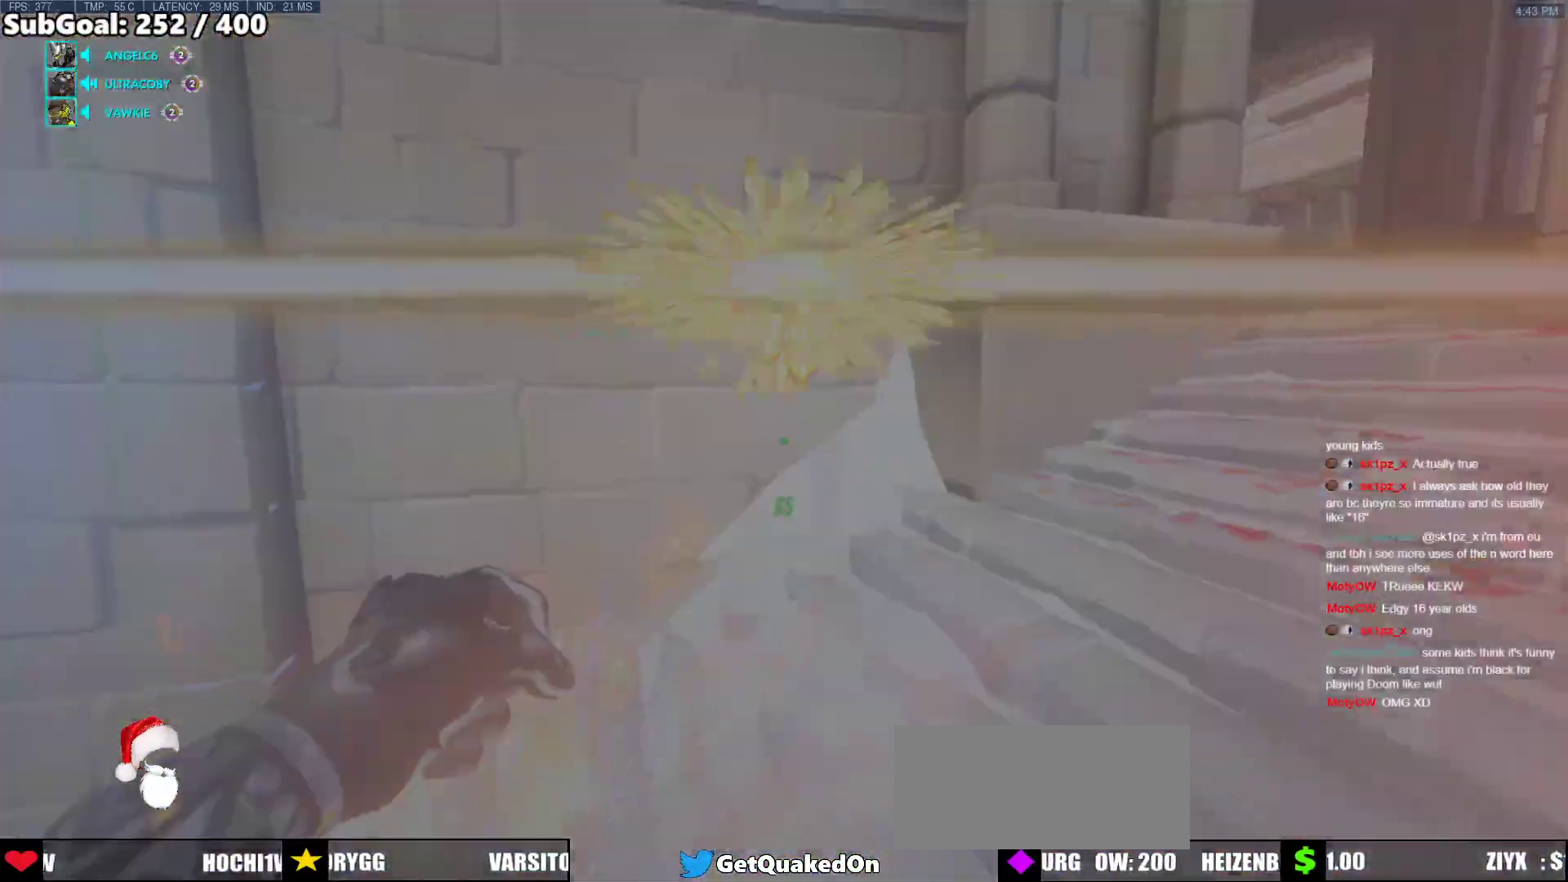
{"keys": ["d", "w"], "mouse": [], "events": [[117, "w", "down"], [167, "d", "up"], [301, "d", "down"]]}
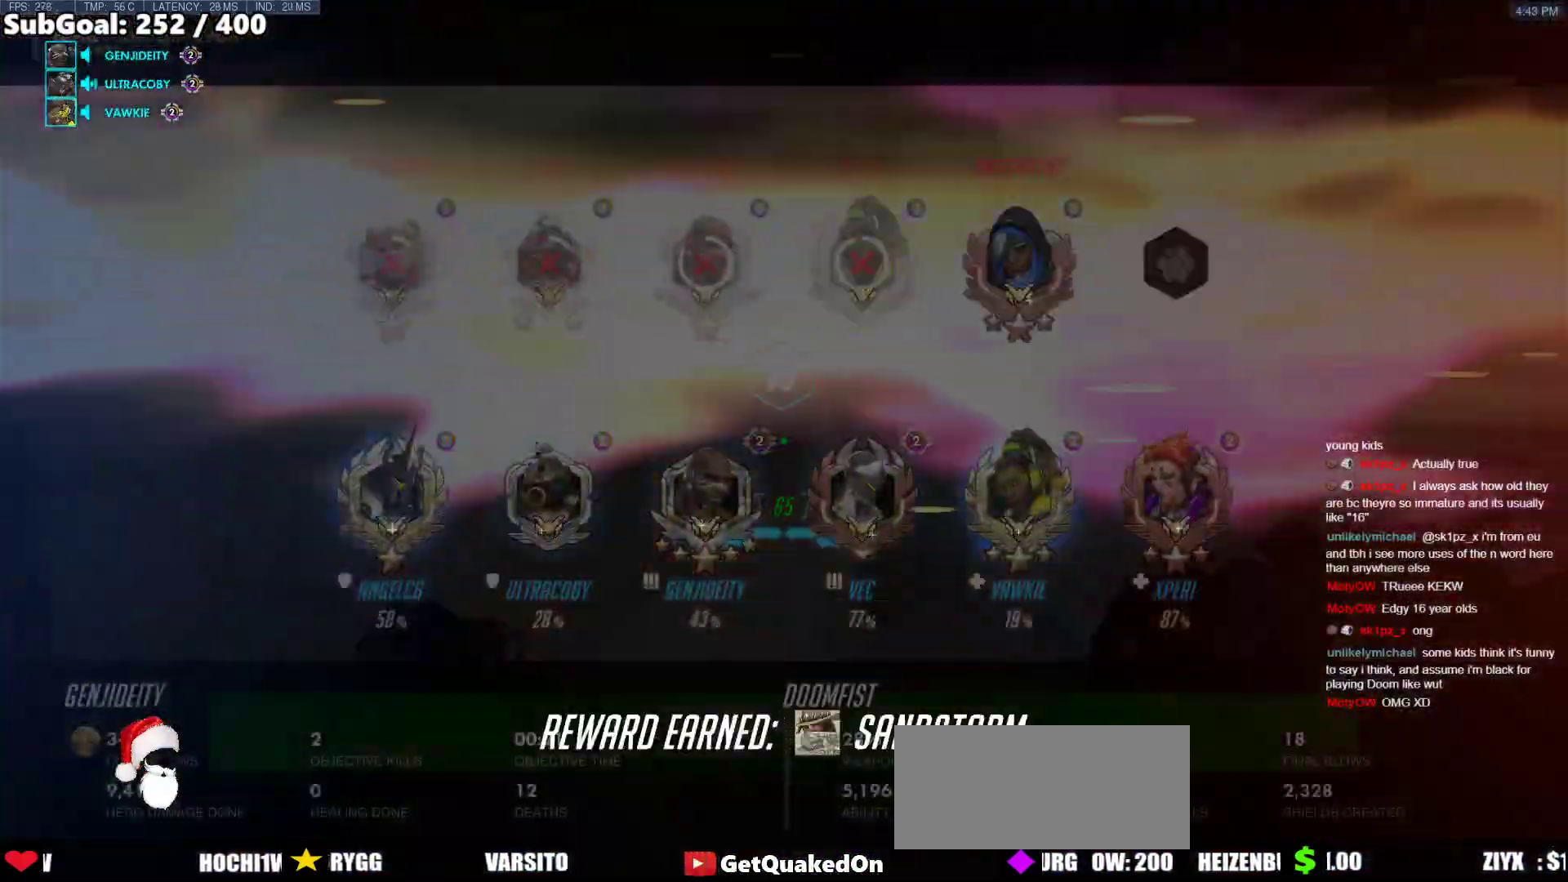
{"keys": ["w"], "mouse": [], "events": [[100, "space", "down"], [201, "mouse_left", "down"], [251, "d", "up"], [251, "space", "up"], [284, "melee", "down"], [385, "melee", "up"], [385, "mouse_left", "up"]]}
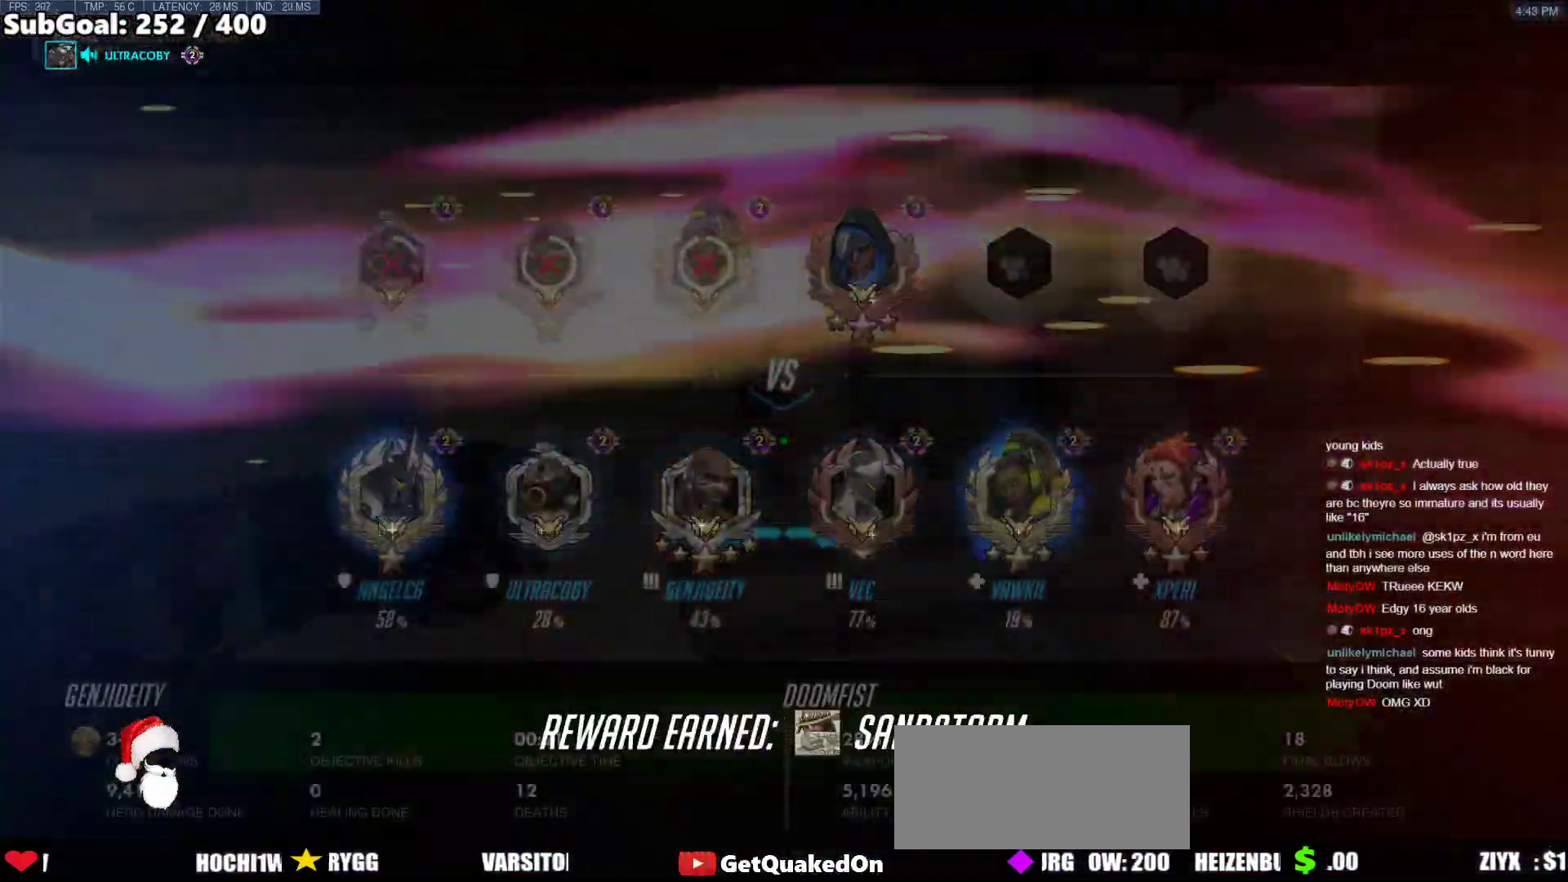
{"keys": [], "mouse": [], "events": [[16, "w", "up"]]}
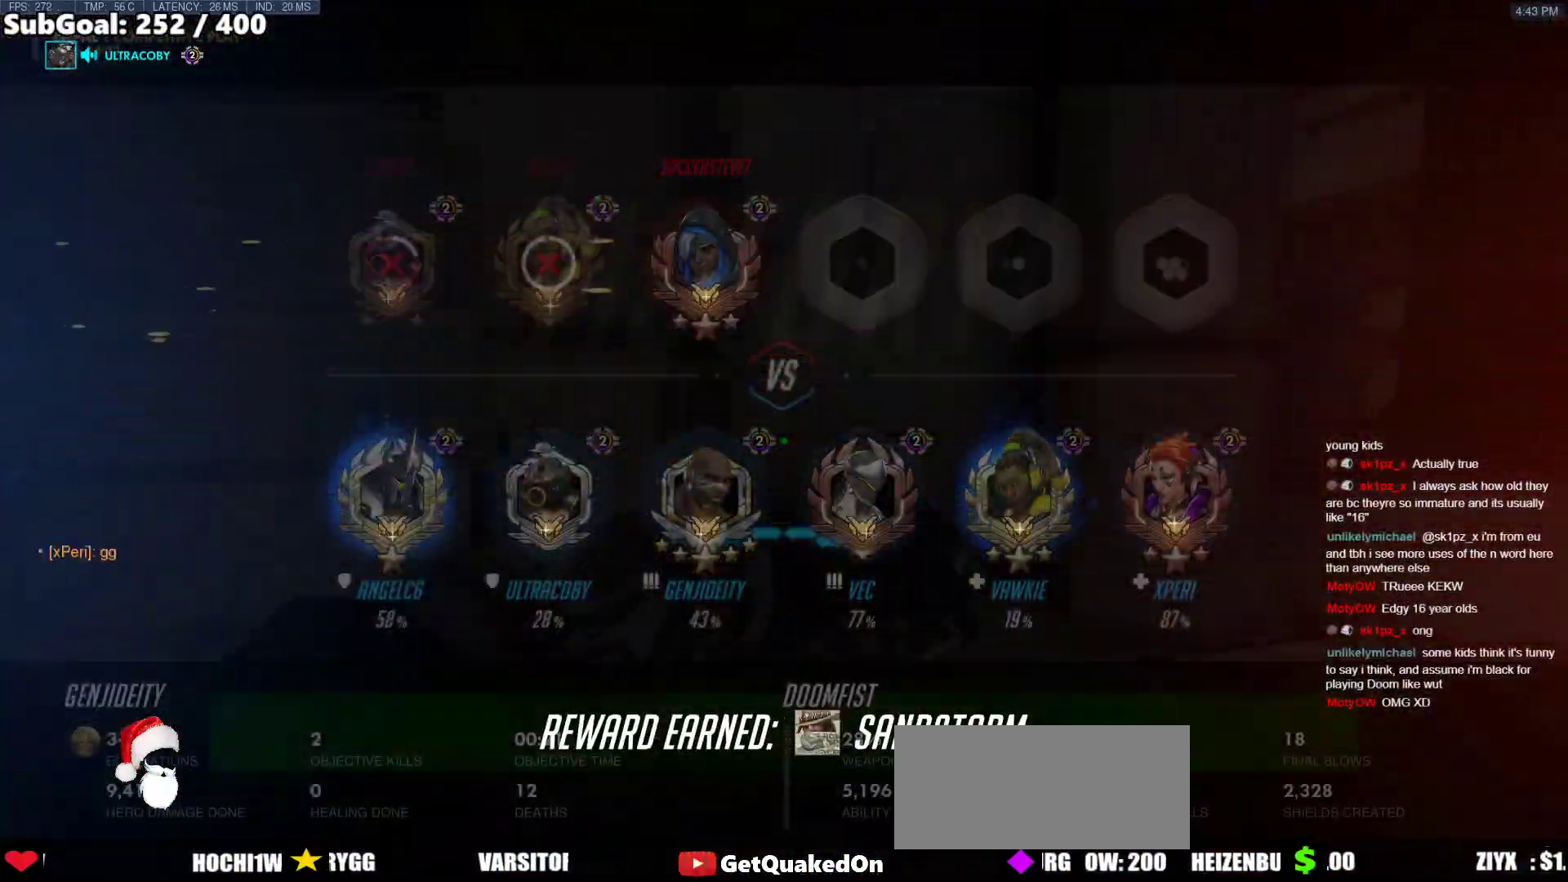
{"keys": [], "mouse": [], "events": []}
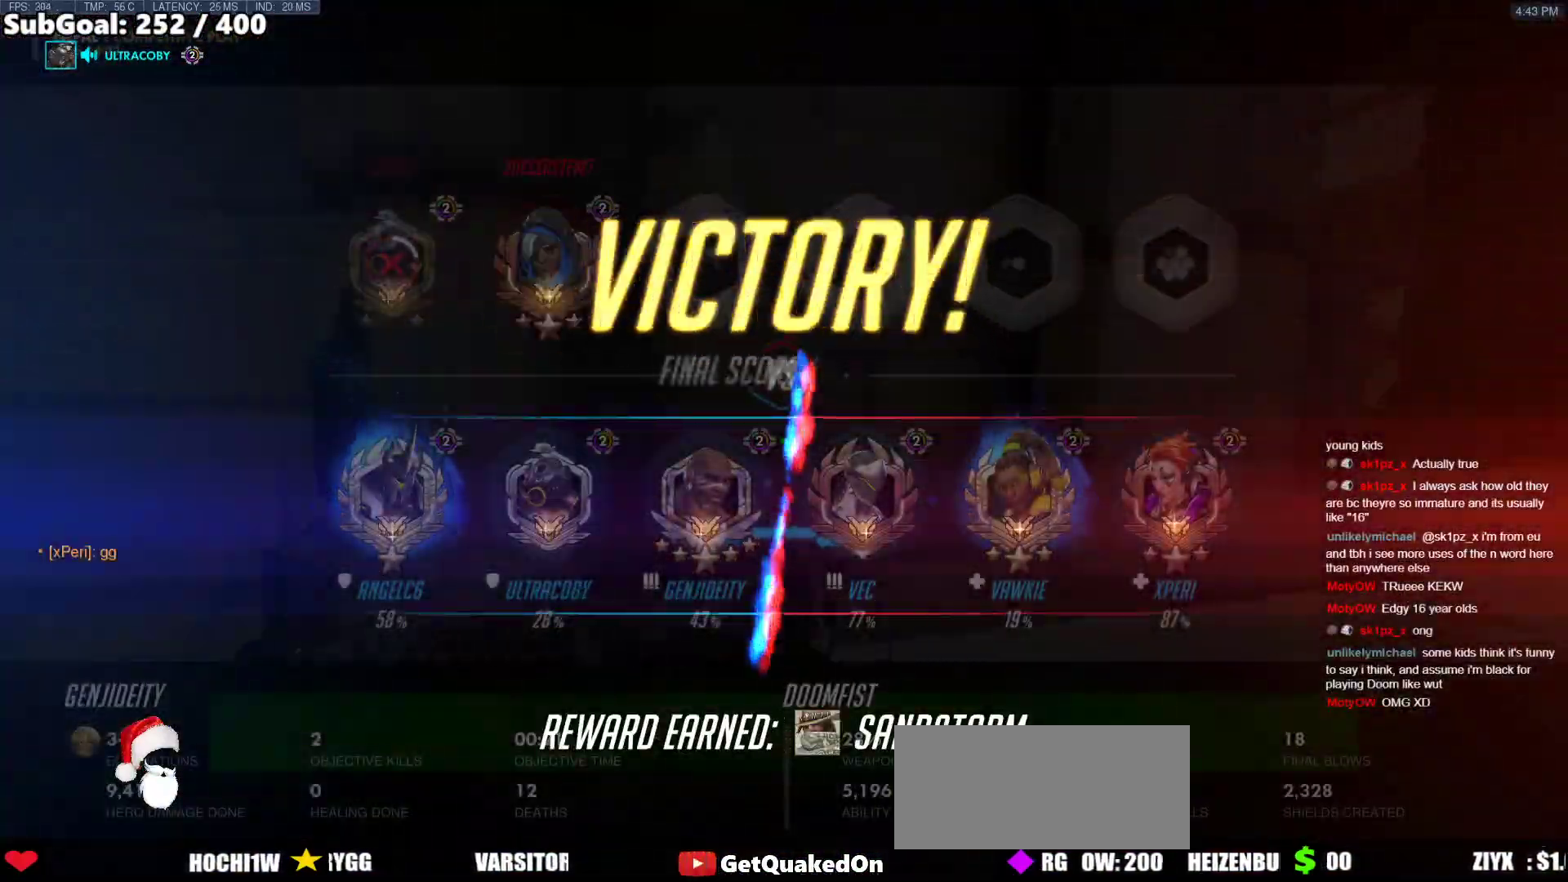
{"keys": ["d", "w"], "mouse": [], "events": [[100, "d", "down"], [318, "w", "down"]]}
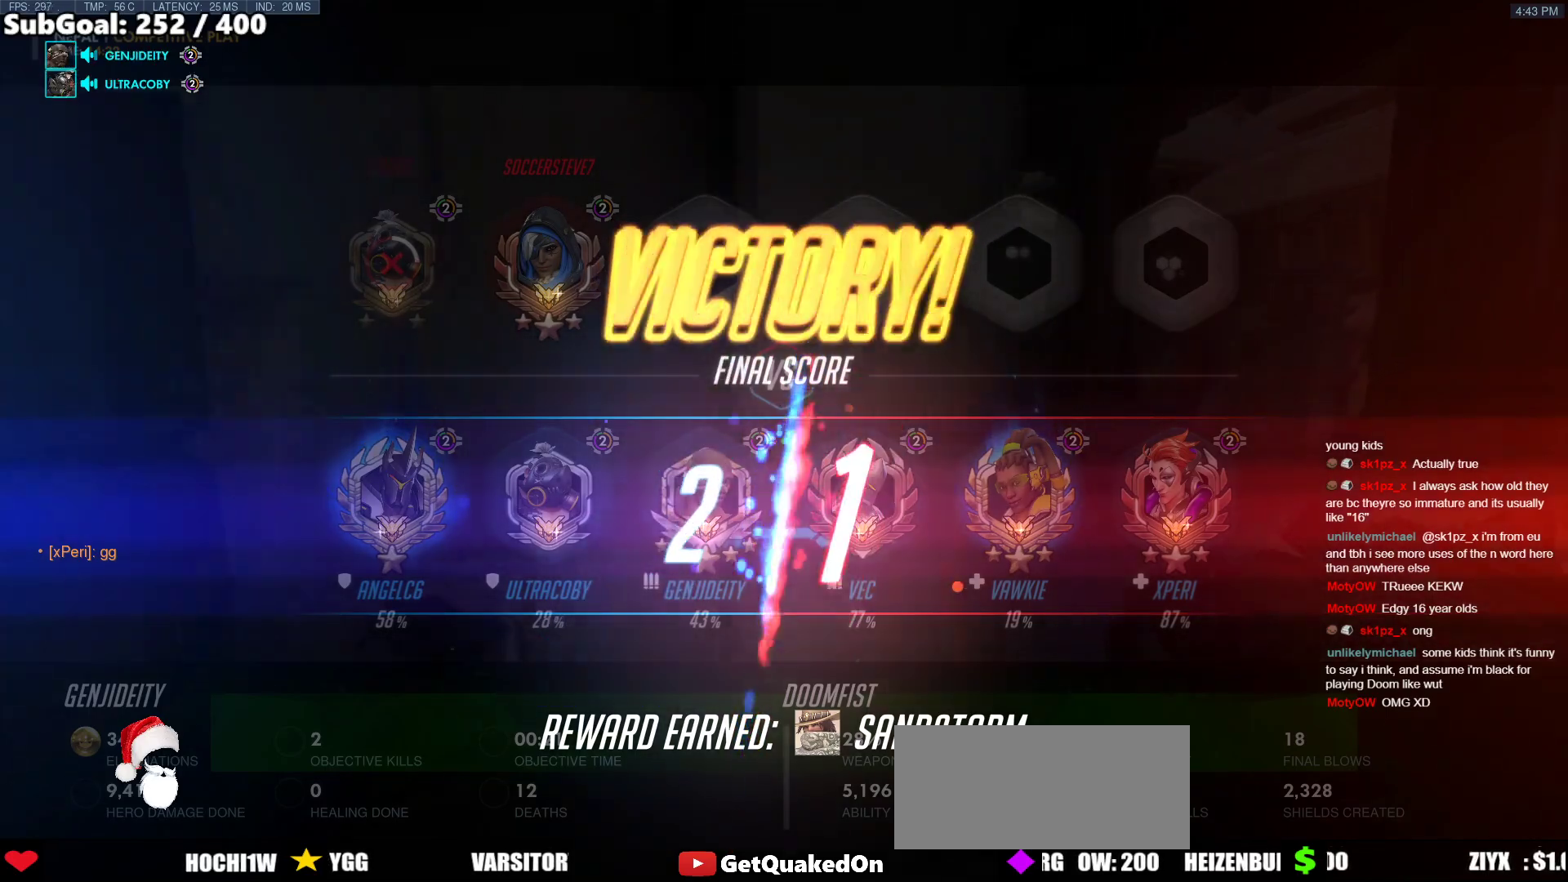
{"keys": ["d", "w"], "mouse": [], "events": [[100, "space", "down"], [284, "space", "up"], [284, "w", "up"], [334, "d", "up"], [435, "d", "down"], [435, "w", "down"]]}
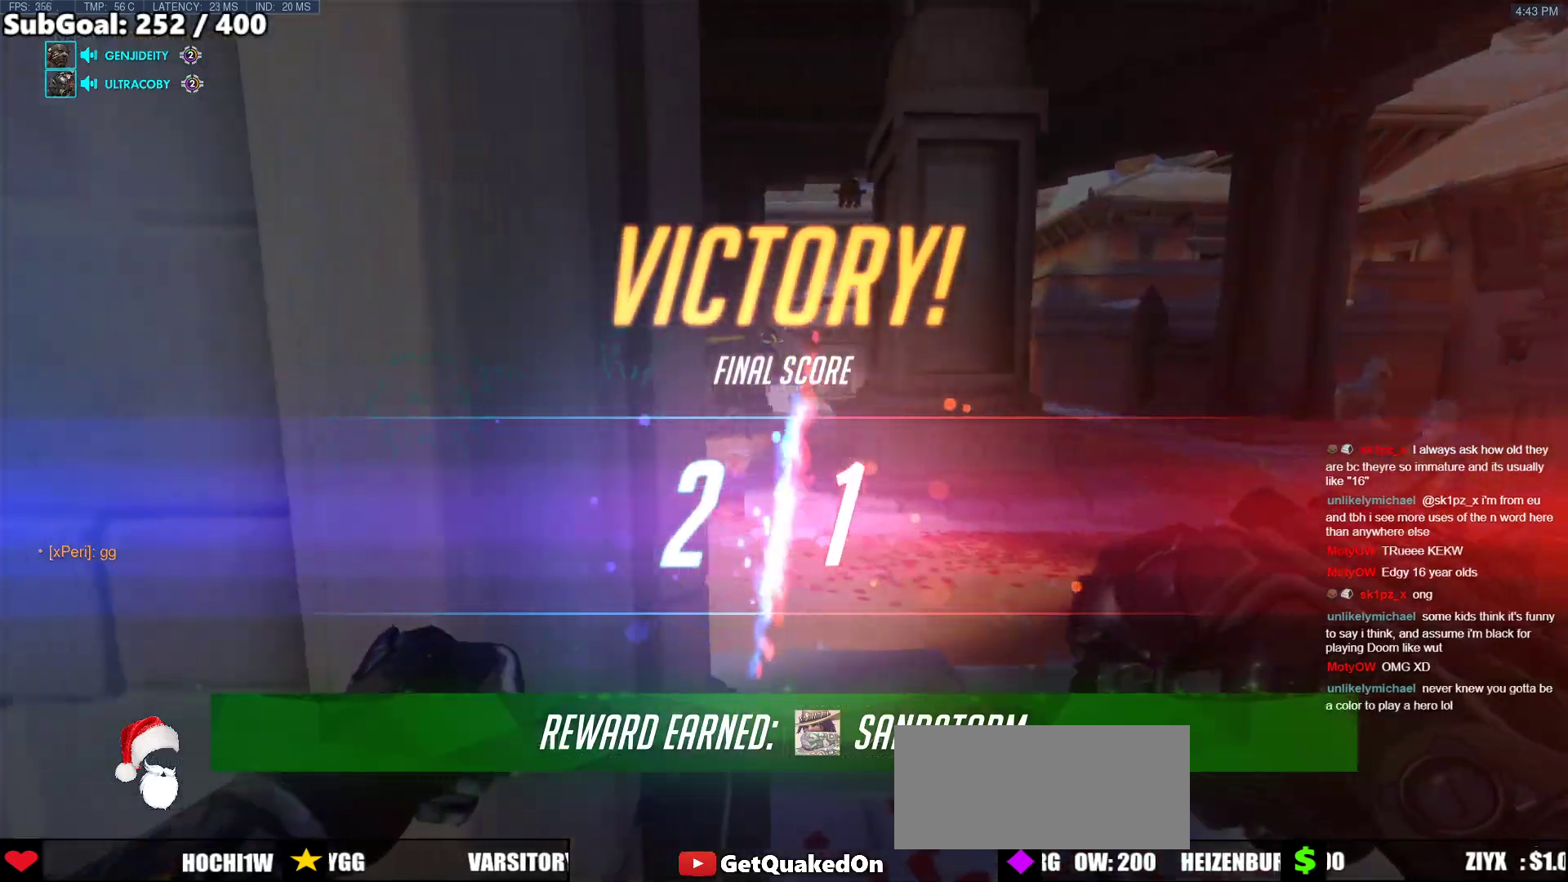
{"keys": ["w"], "mouse": [], "events": [[67, "w", "up"], [168, "d", "up"], [201, "w", "down"], [301, "r", "down"], [402, "r", "up"]]}
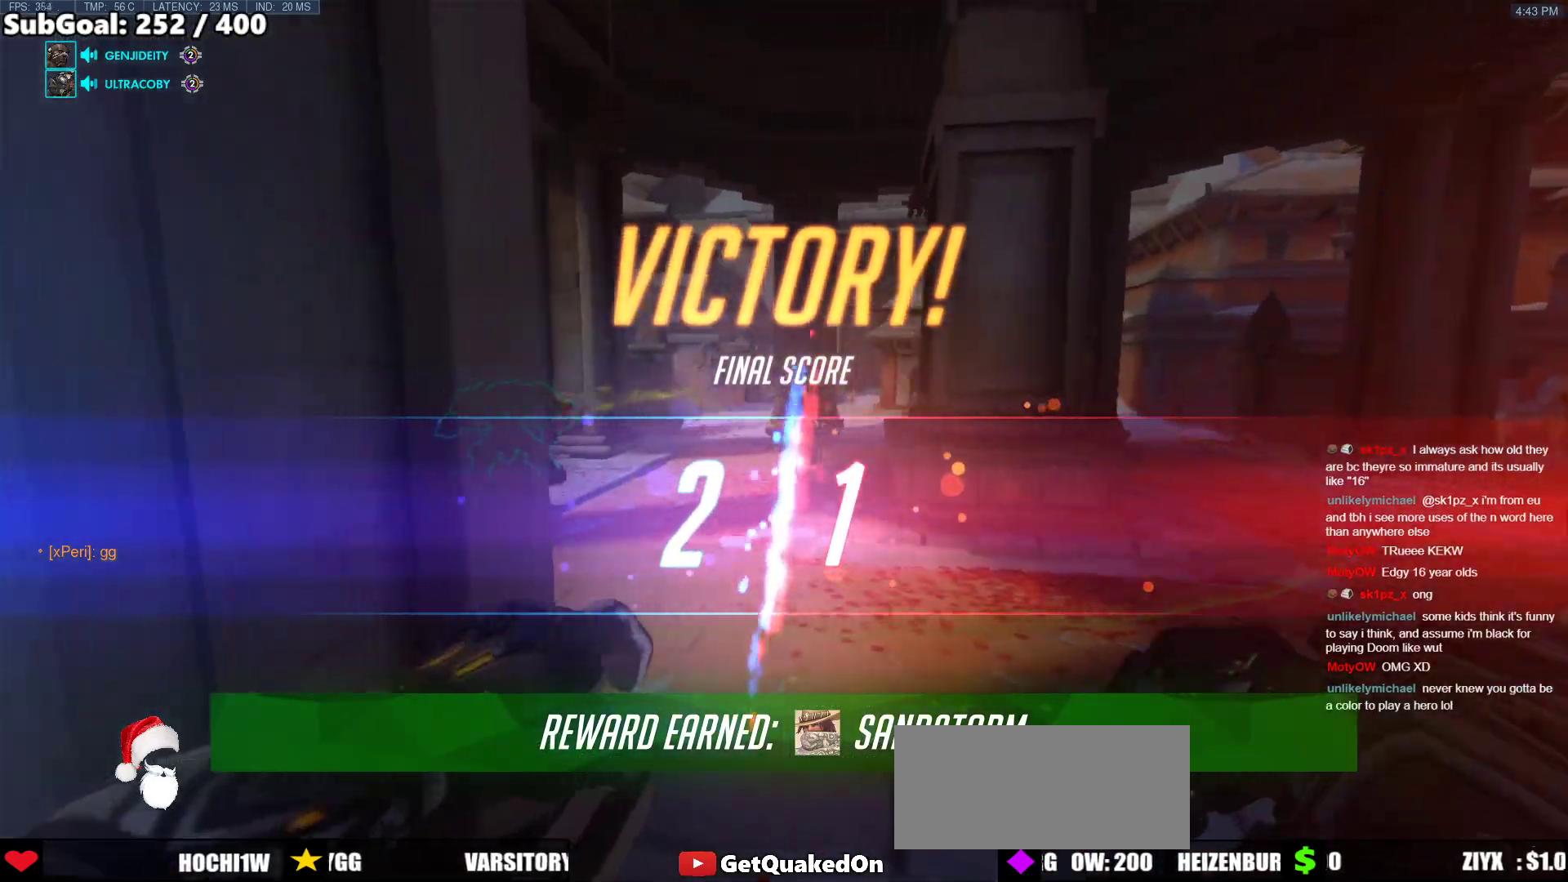
{"keys": ["w"], "mouse": ["right"], "events": [[134, "d", "down"], [268, "d", "up"], [418, "mouse_right", "down"]]}
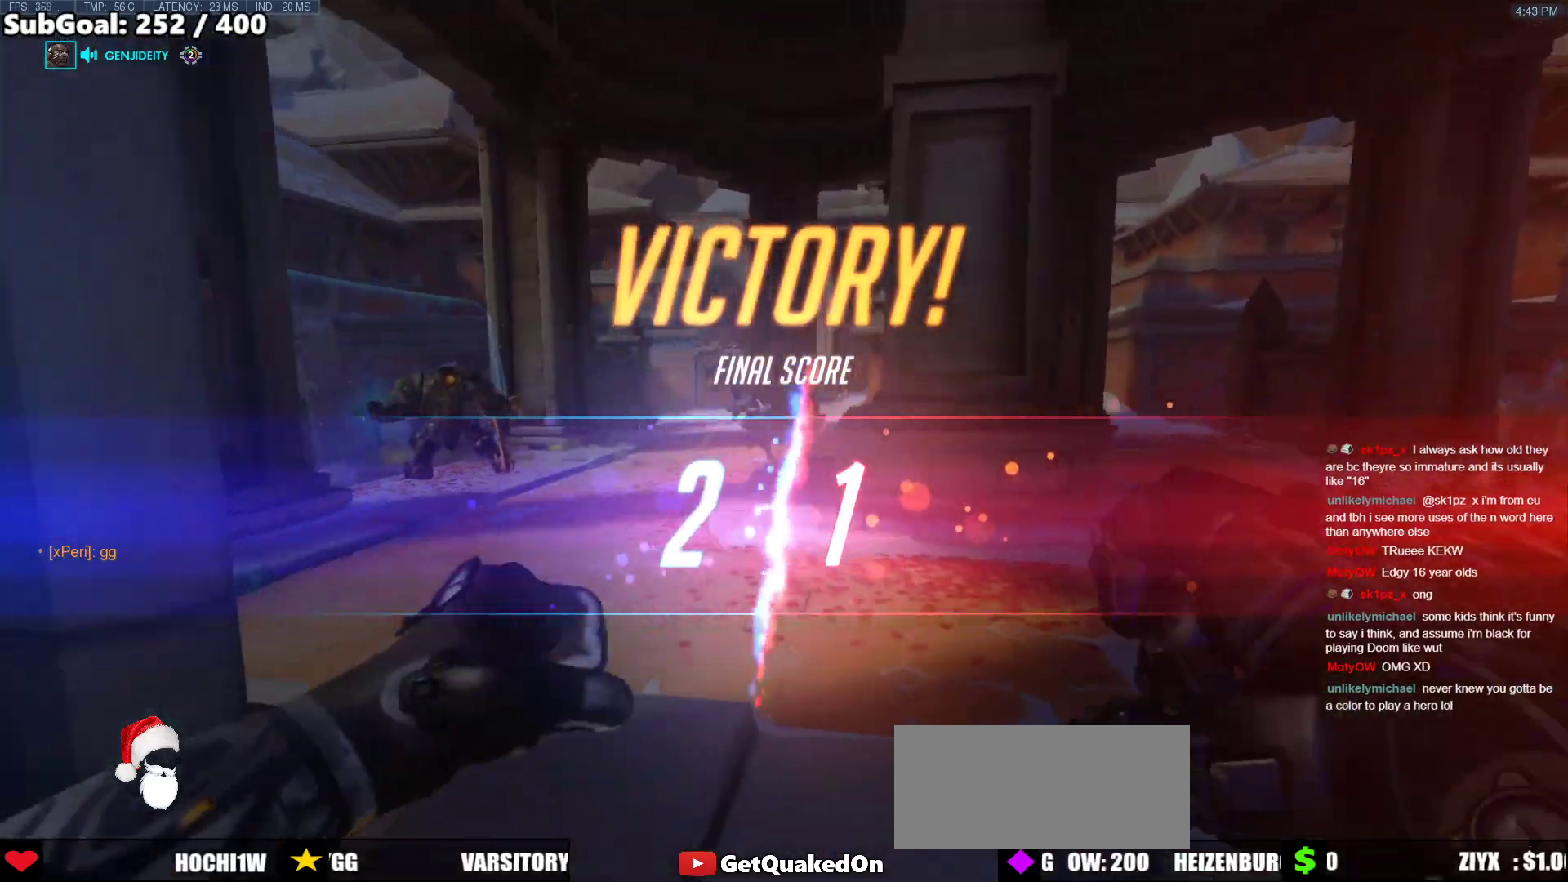
{"keys": ["d", "space", "w"], "mouse": ["right"], "events": [[150, "d", "down"], [150, "f", "down"], [200, "f", "up"], [468, "space", "down"]]}
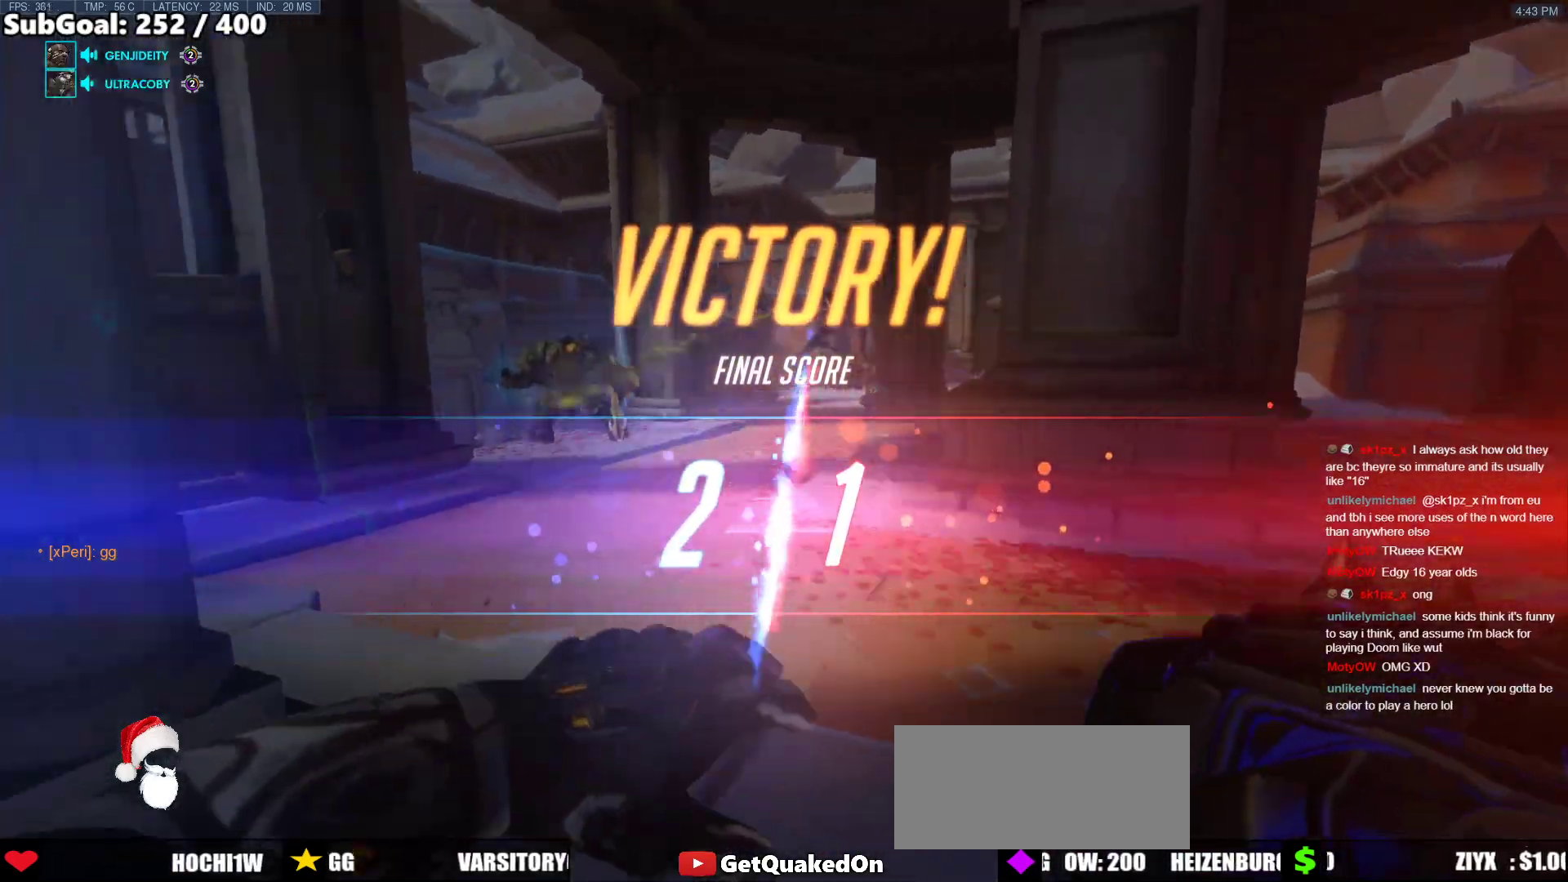
{"keys": ["w"], "mouse": ["right"], "events": [[218, "space", "up"], [352, "d", "up"]]}
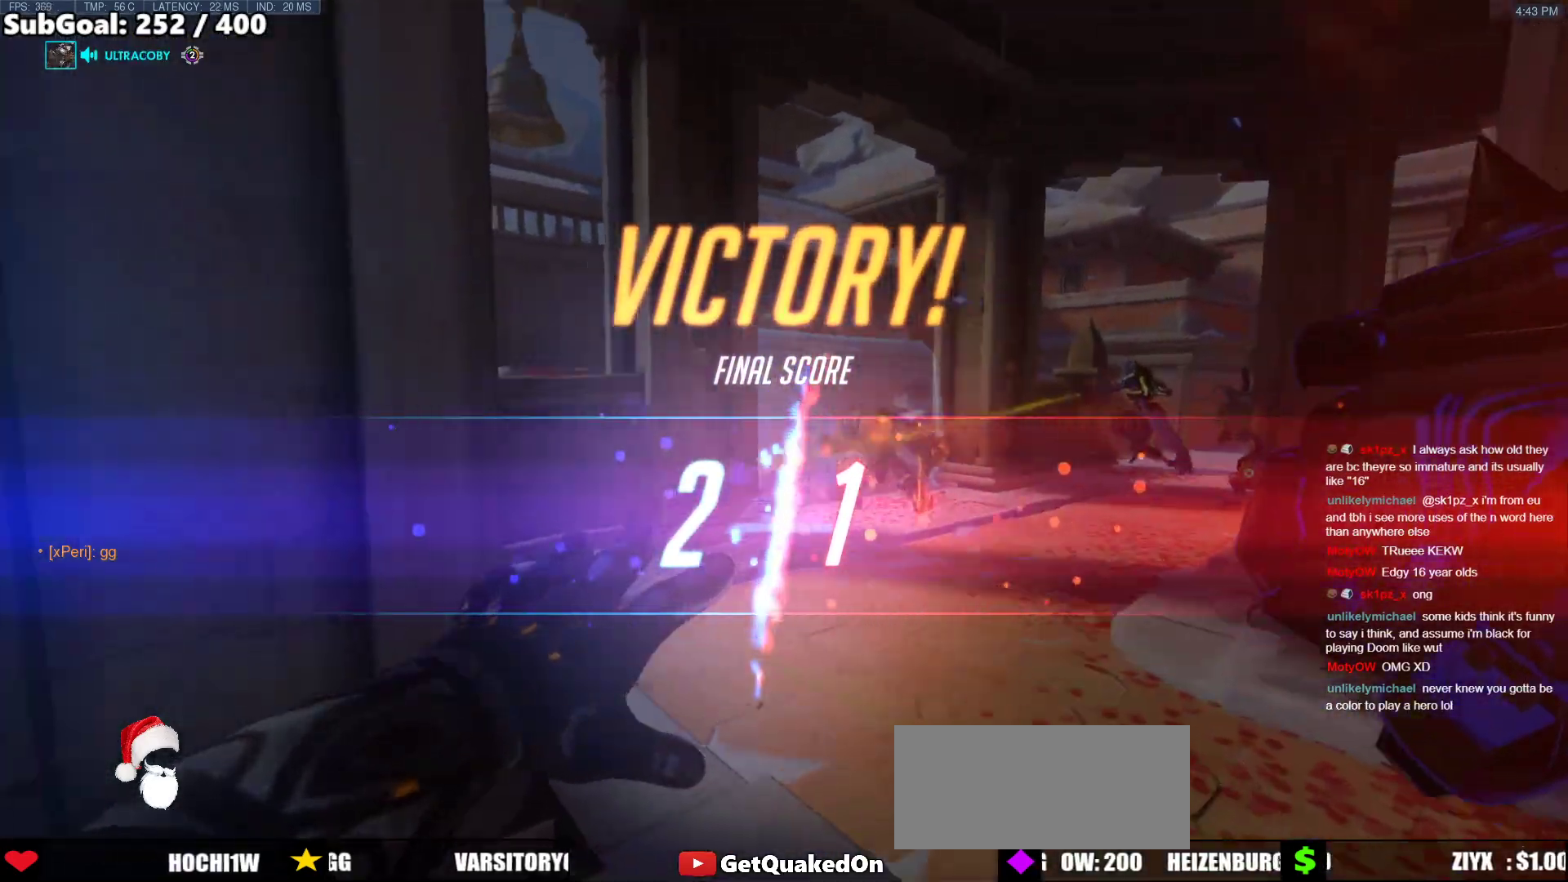
{"keys": ["a", "w"], "mouse": [], "events": [[34, "d", "down"], [184, "d", "up"], [184, "mouse_right", "up"], [368, "space", "down"], [468, "a", "down"], [468, "space", "up"]]}
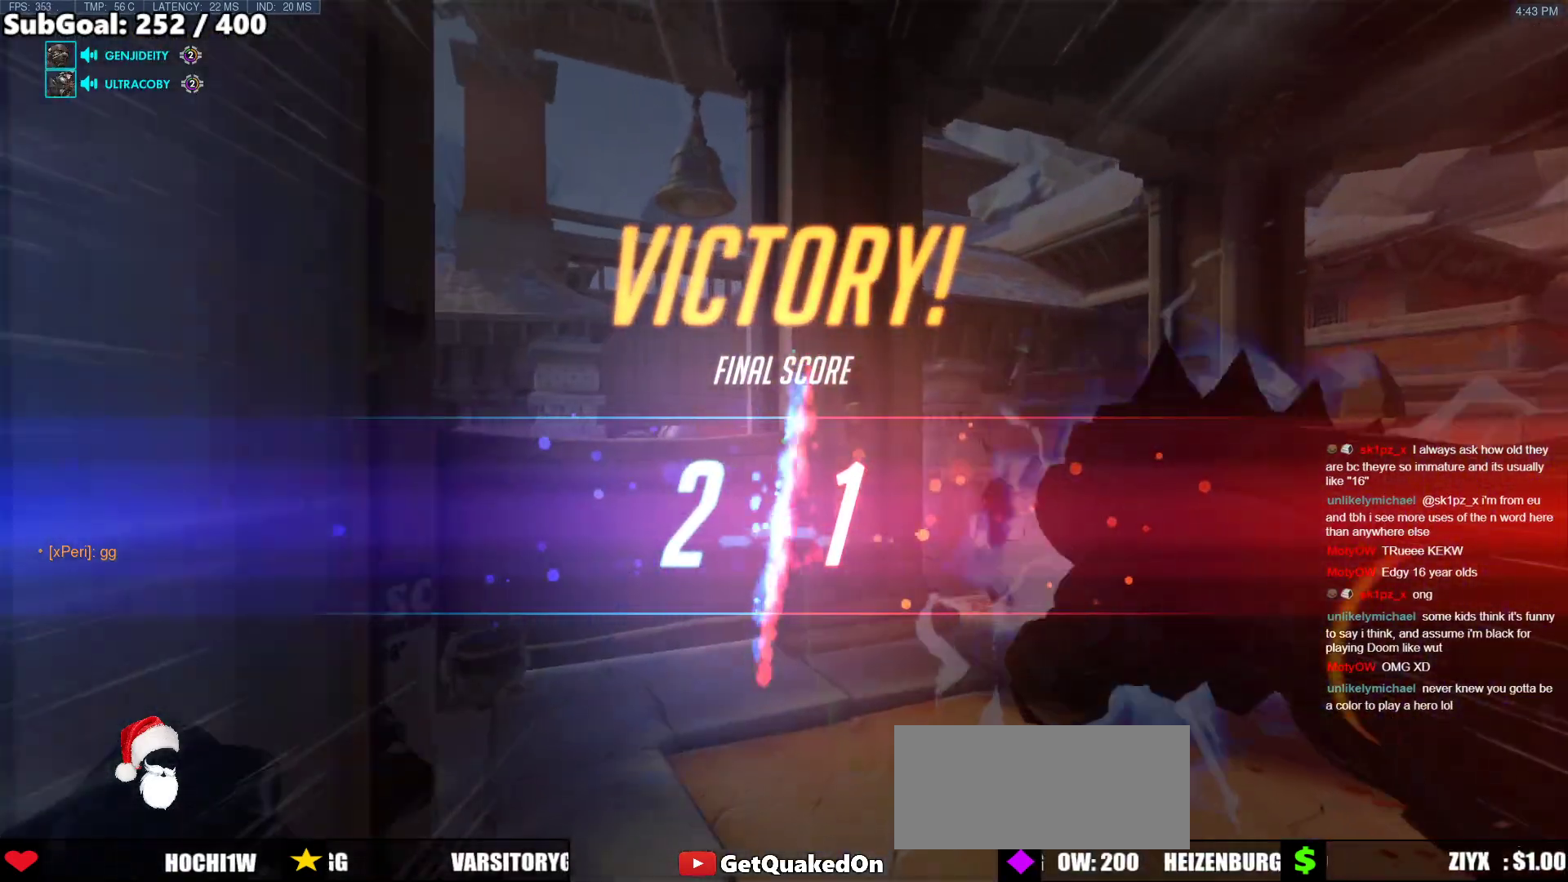
{"keys": ["r"], "mouse": [], "events": [[67, "space", "down"], [167, "space", "up"], [251, "space", "down"], [351, "a", "up"], [351, "space", "up"], [351, "w", "up"], [452, "r", "down"]]}
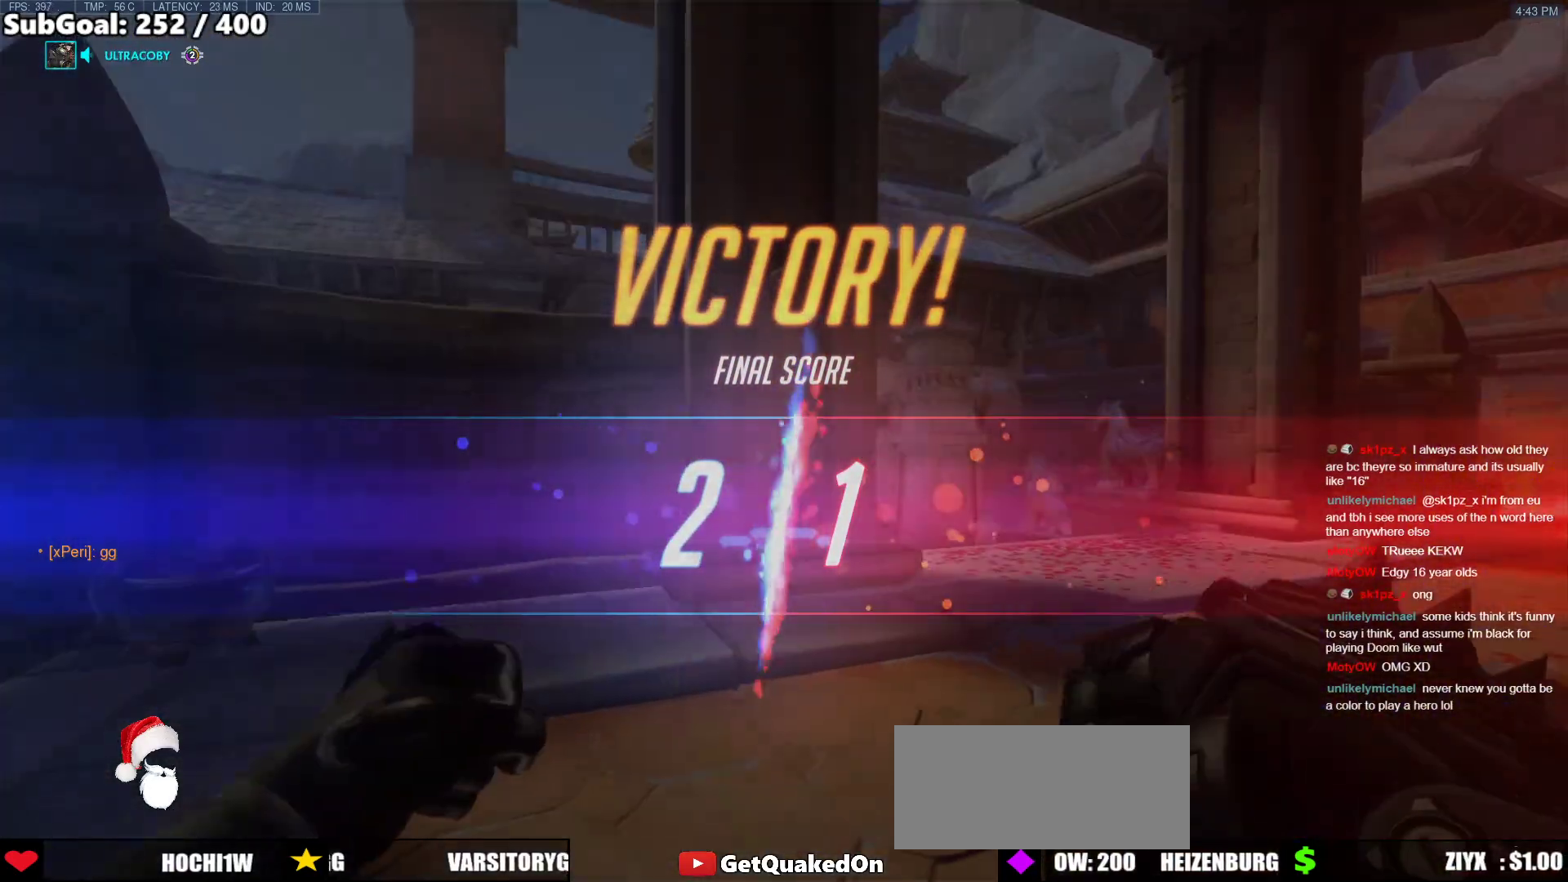
{"keys": [], "mouse": [], "events": [[33, "r", "up"], [83, "space", "down"], [184, "space", "up"]]}